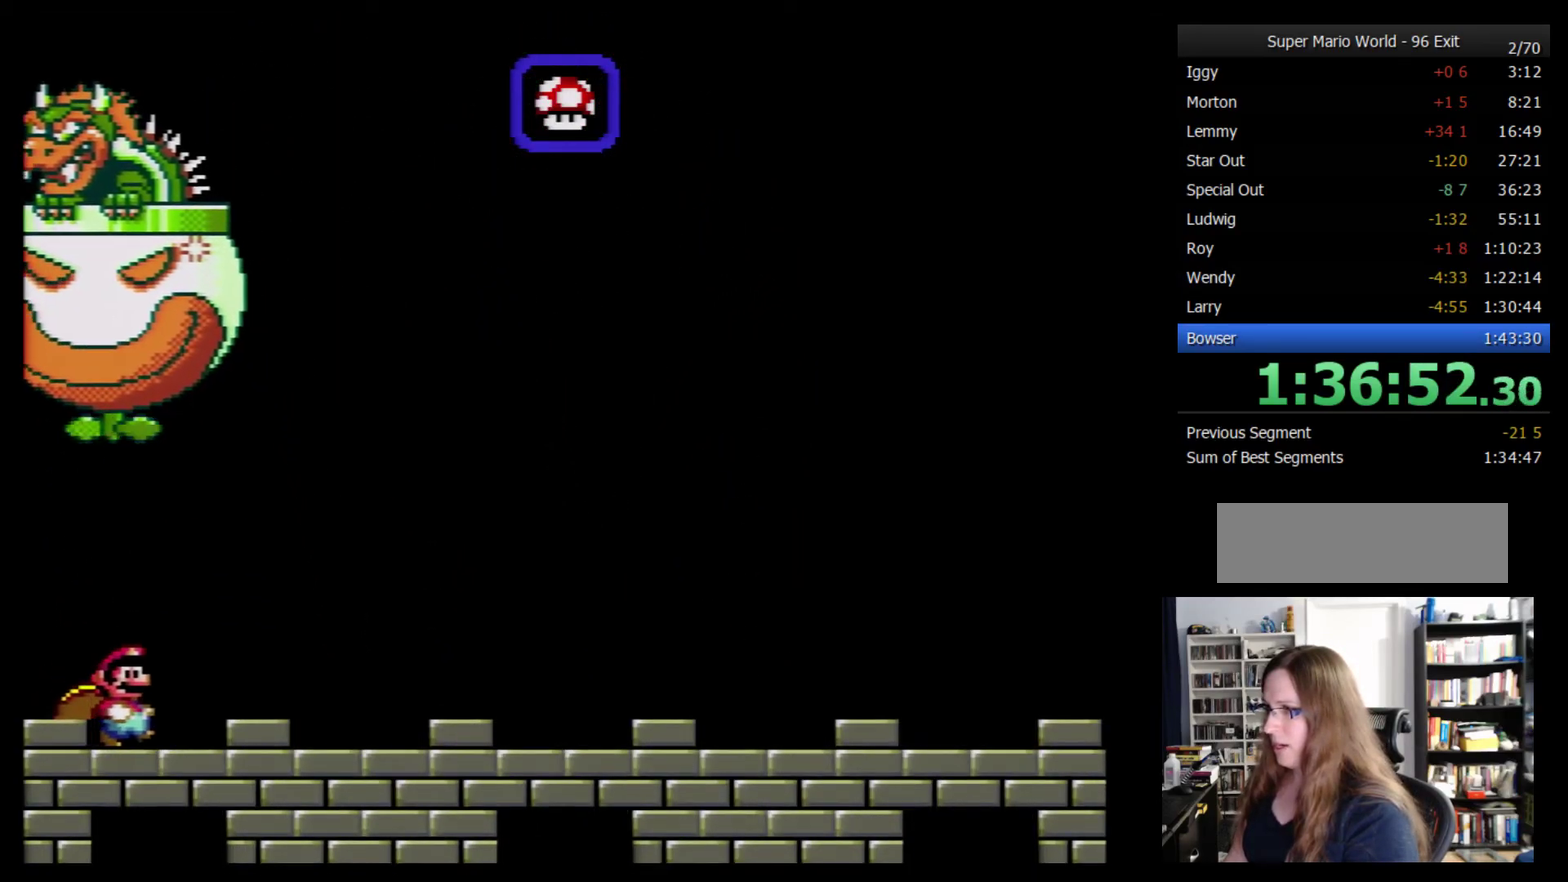
Gameplay with a controller (Nintendo layout); each line is a JSON object with the inputs held at the frame after it. "events" lists button and stick changes between this image and that frame as [ms after this image, input, new state], when the widget could be followed in between. Not read: L3 R3.
{"buttons": ["Y", "DPAD_RIGHT"], "events": []}
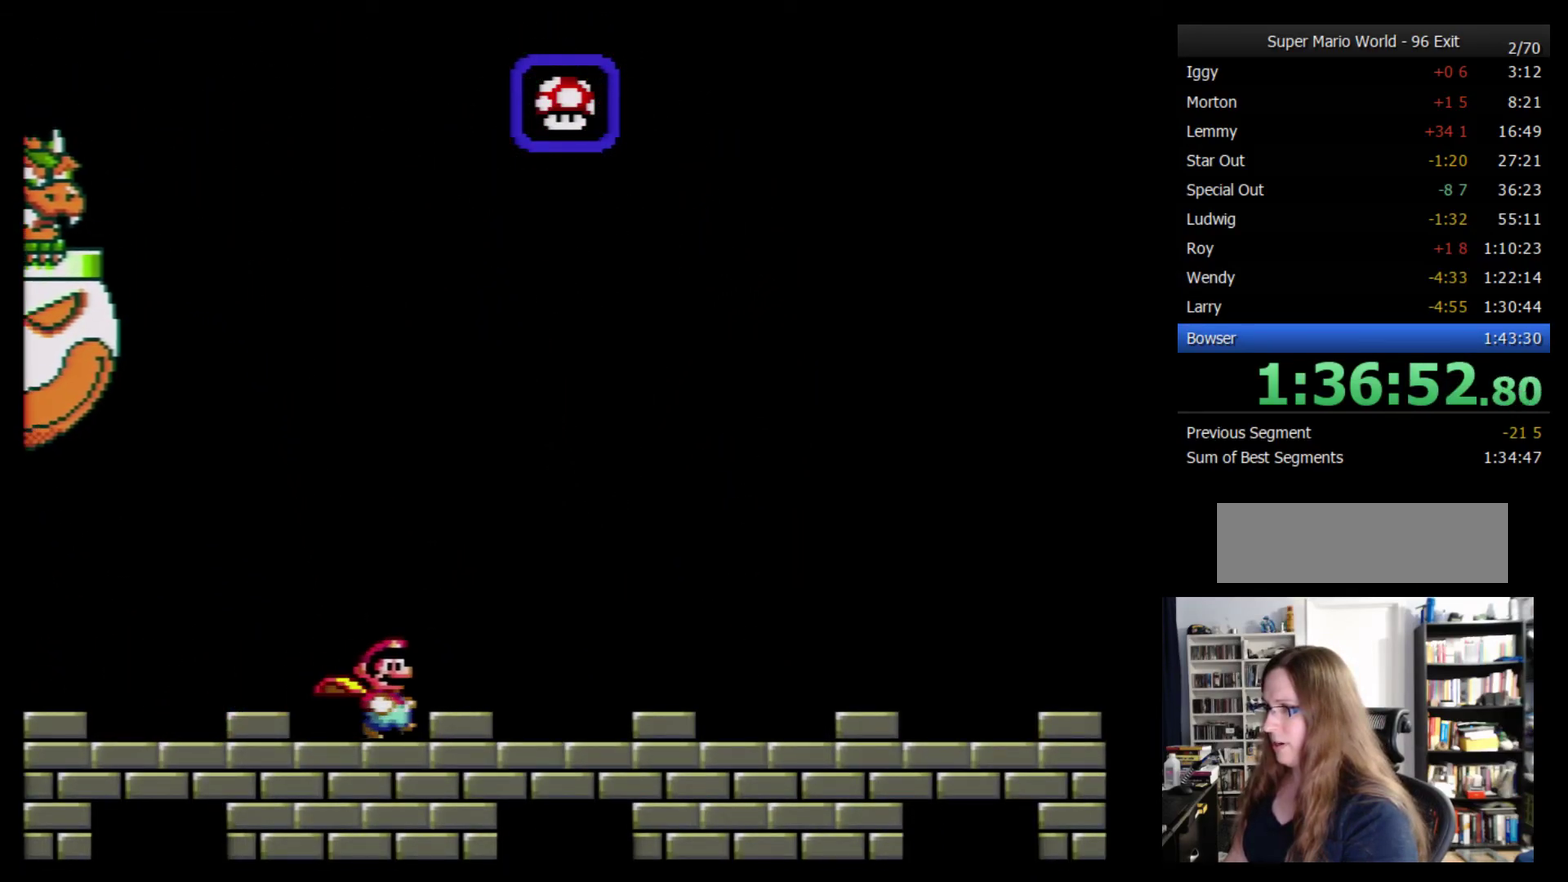
{"buttons": ["Y", "DPAD_LEFT"], "events": [[233, "DPAD_RIGHT", "up"], [500, "DPAD_LEFT", "down"]]}
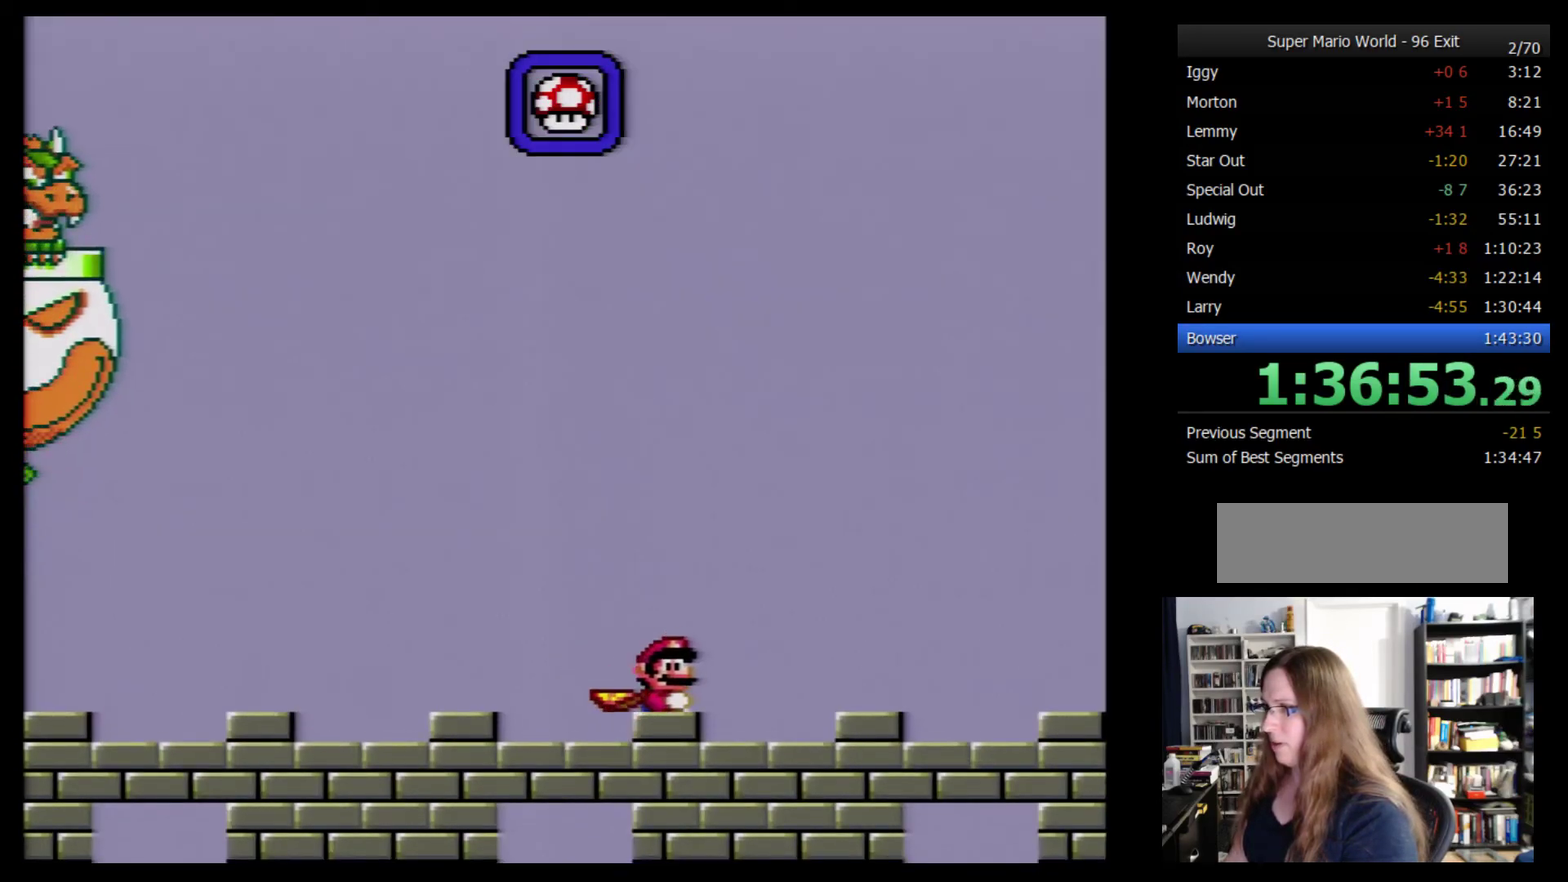
{"buttons": ["Y", "DPAD_LEFT"], "events": []}
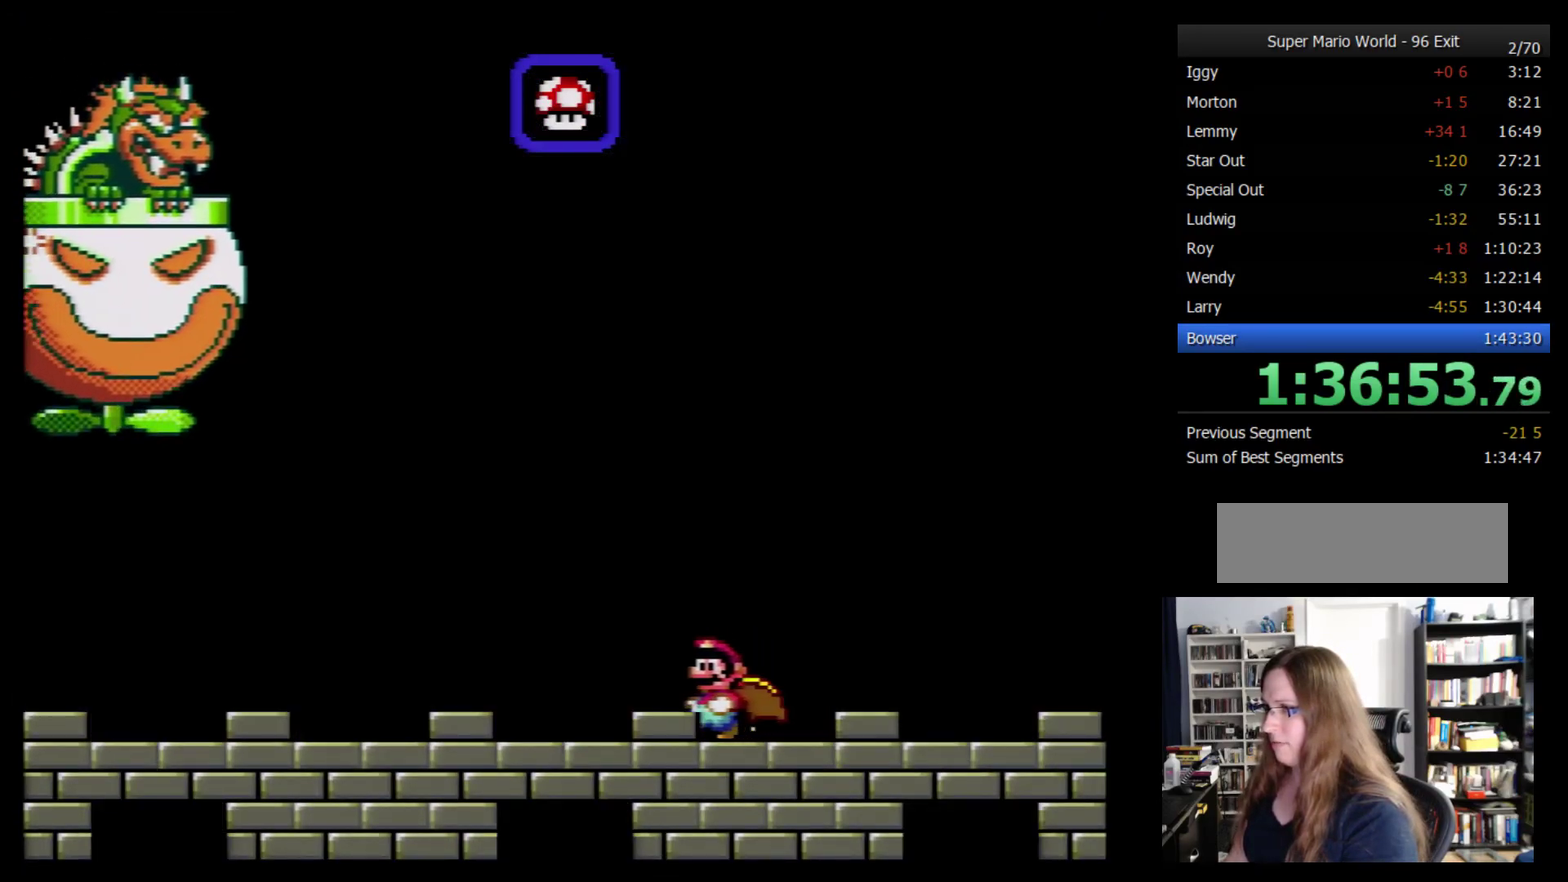
{"buttons": ["Y", "DPAD_LEFT"], "events": []}
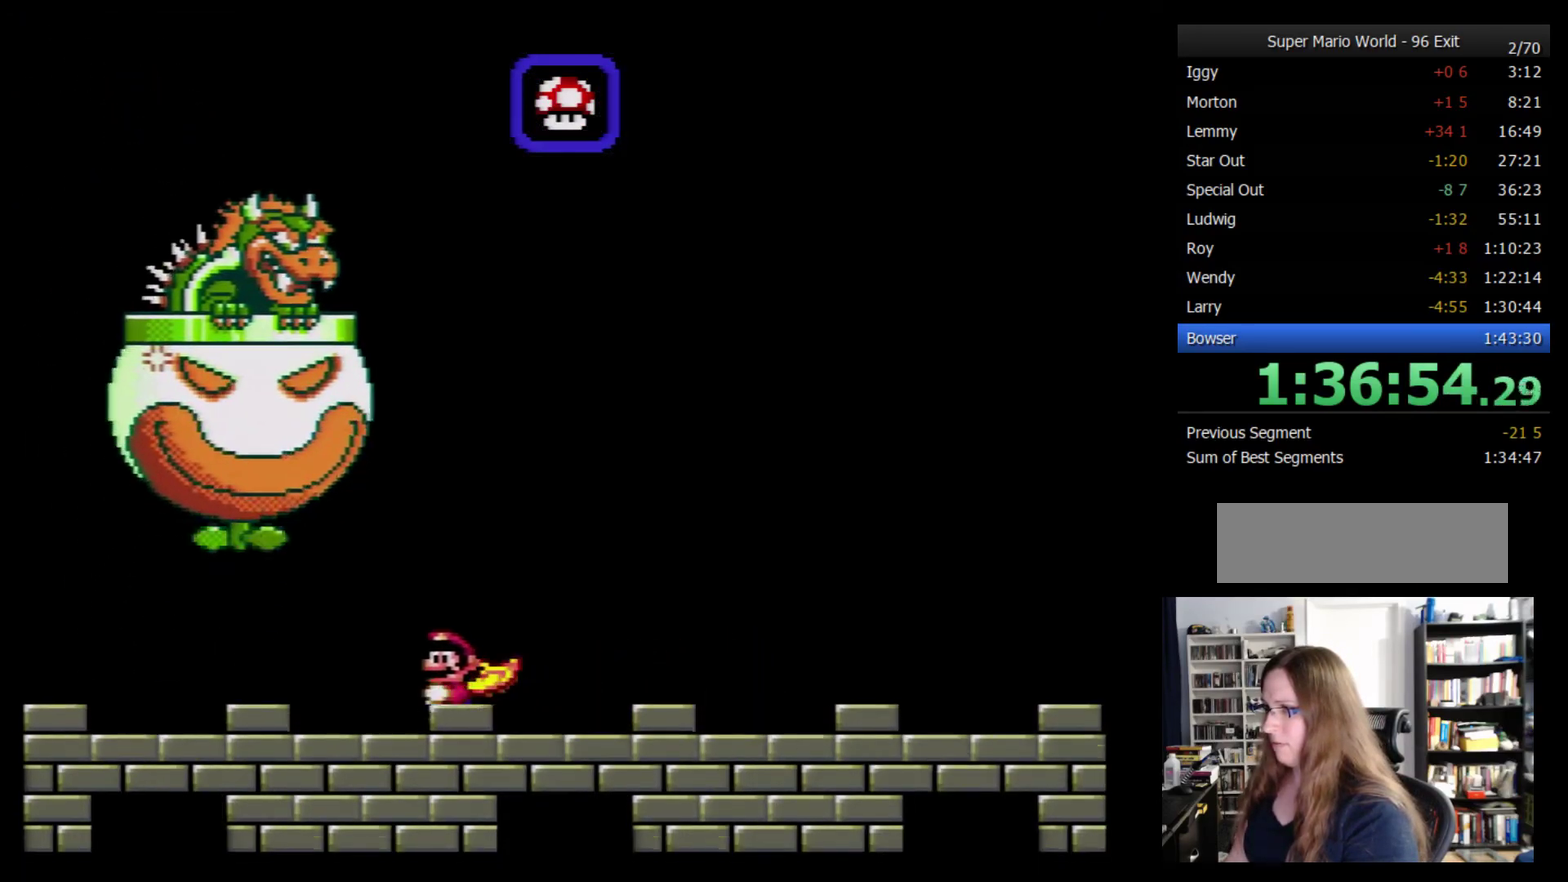
{"buttons": ["Y"], "events": [[183, "DPAD_LEFT", "up"]]}
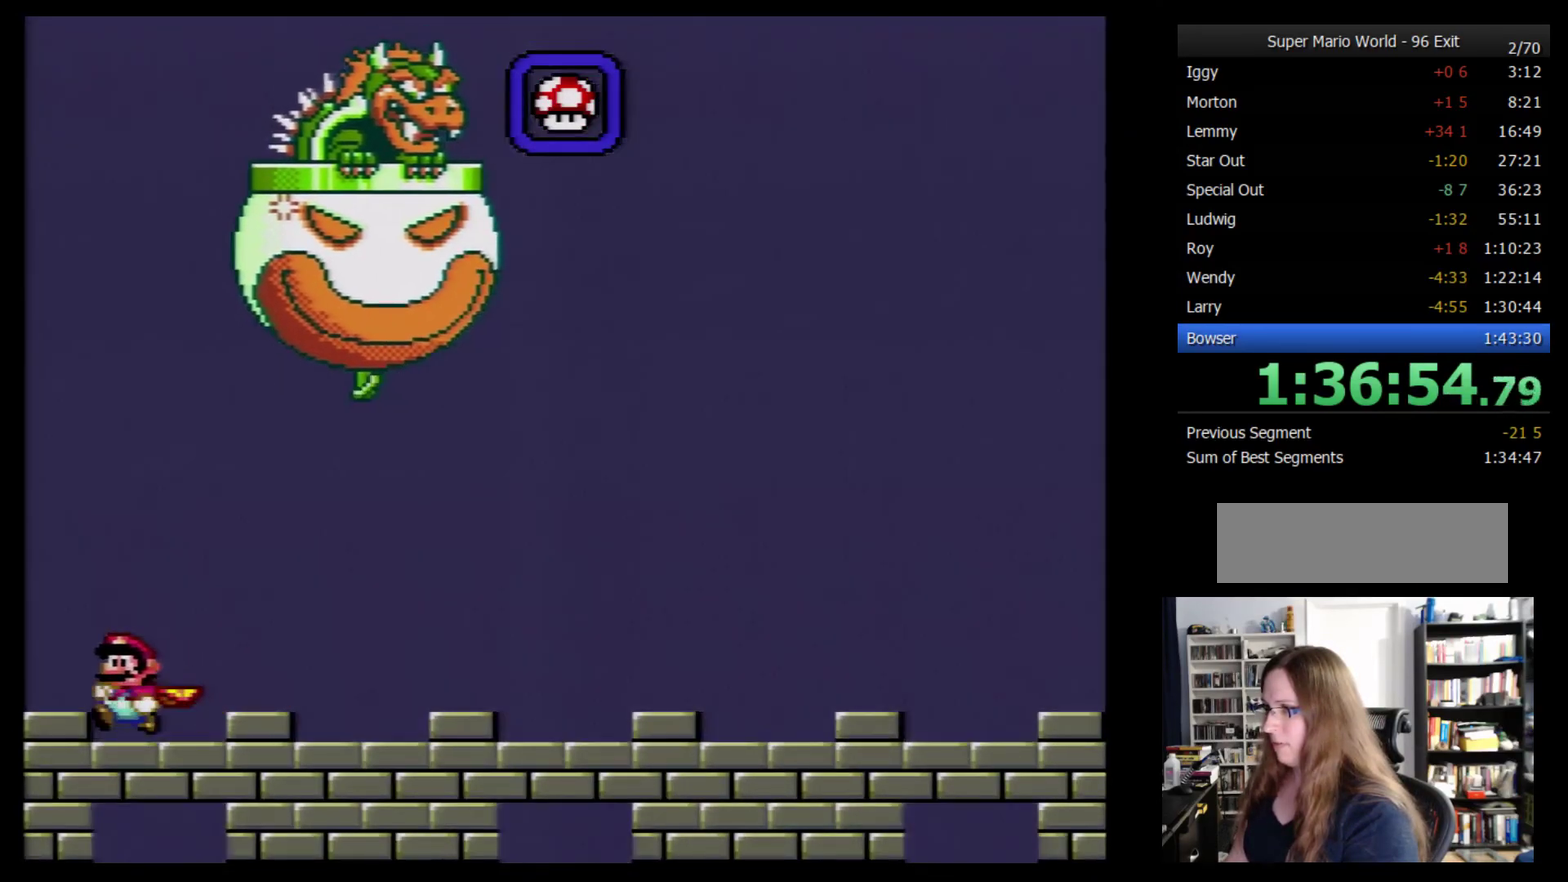
{"buttons": ["Y", "DPAD_RIGHT"], "events": [[266, "DPAD_RIGHT", "down"]]}
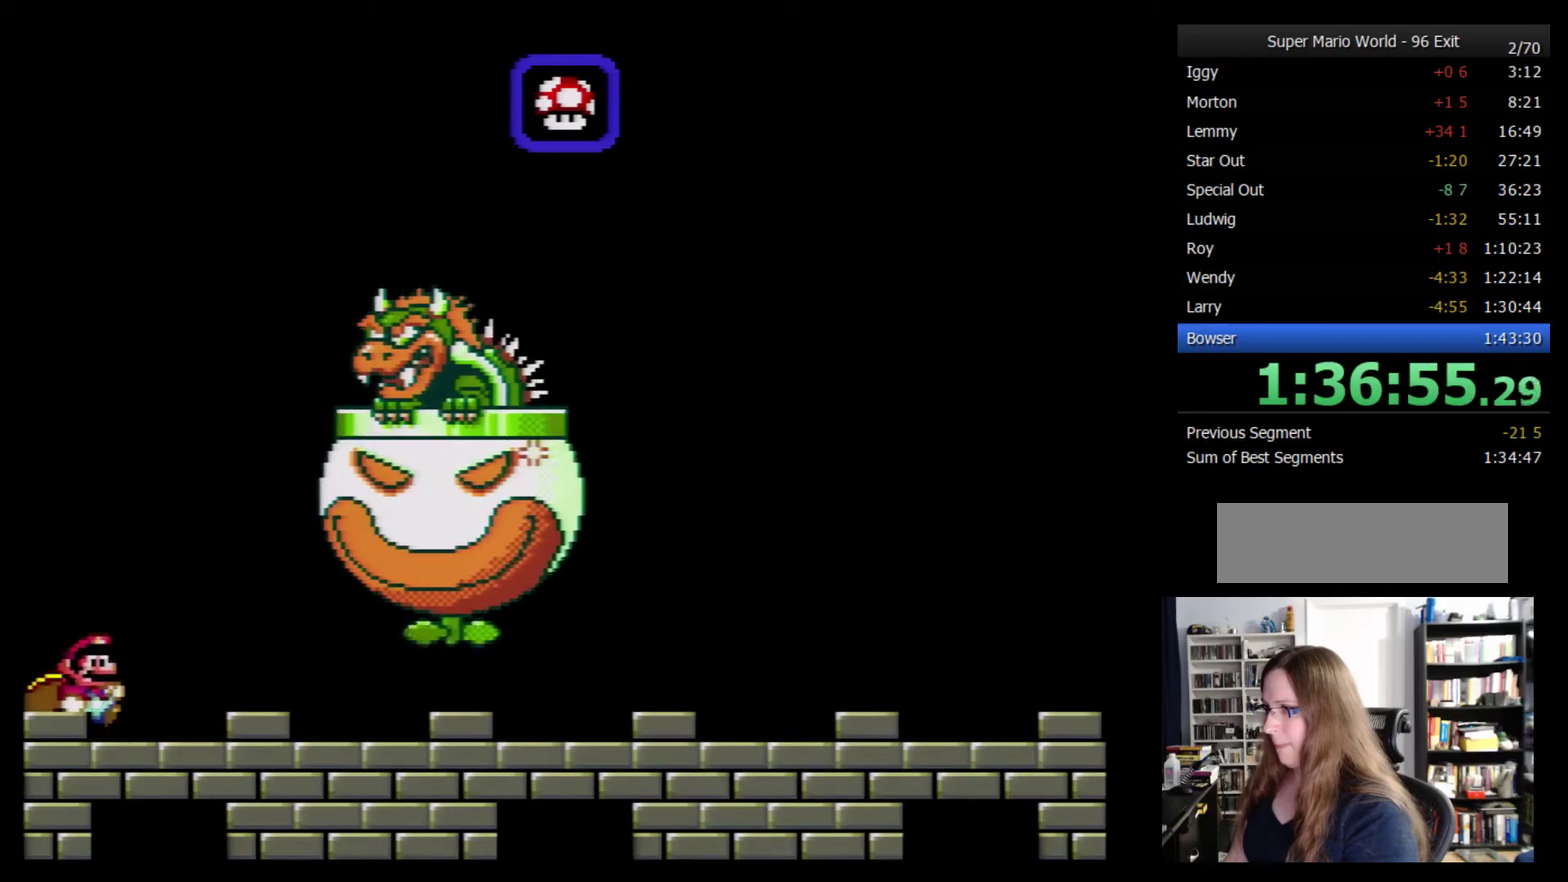
{"buttons": ["Y", "DPAD_RIGHT"], "events": []}
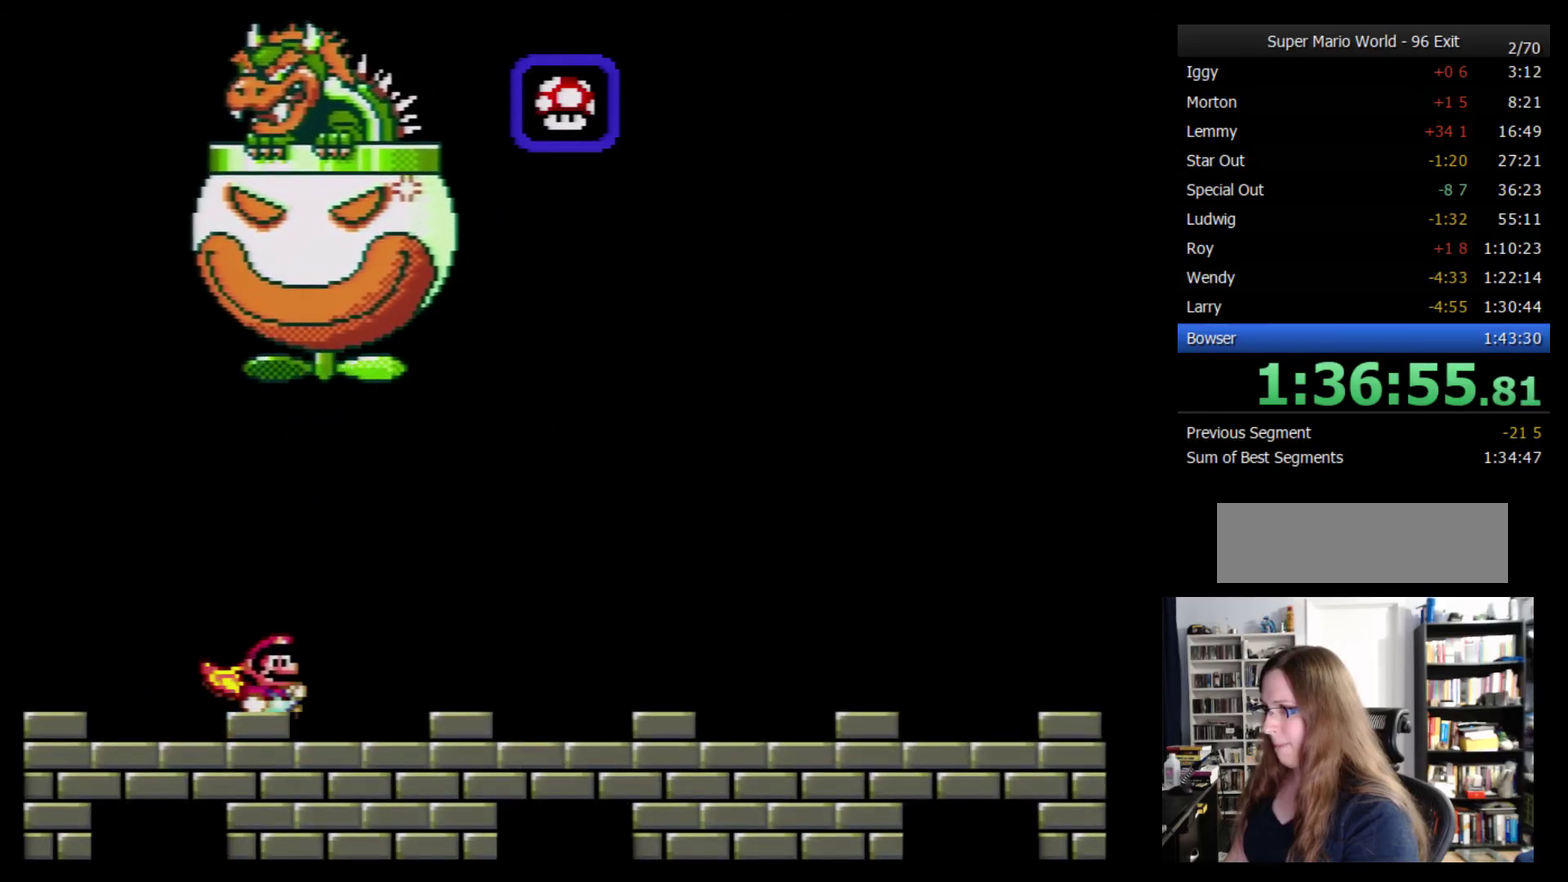
{"buttons": ["Y", "DPAD_RIGHT"], "events": []}
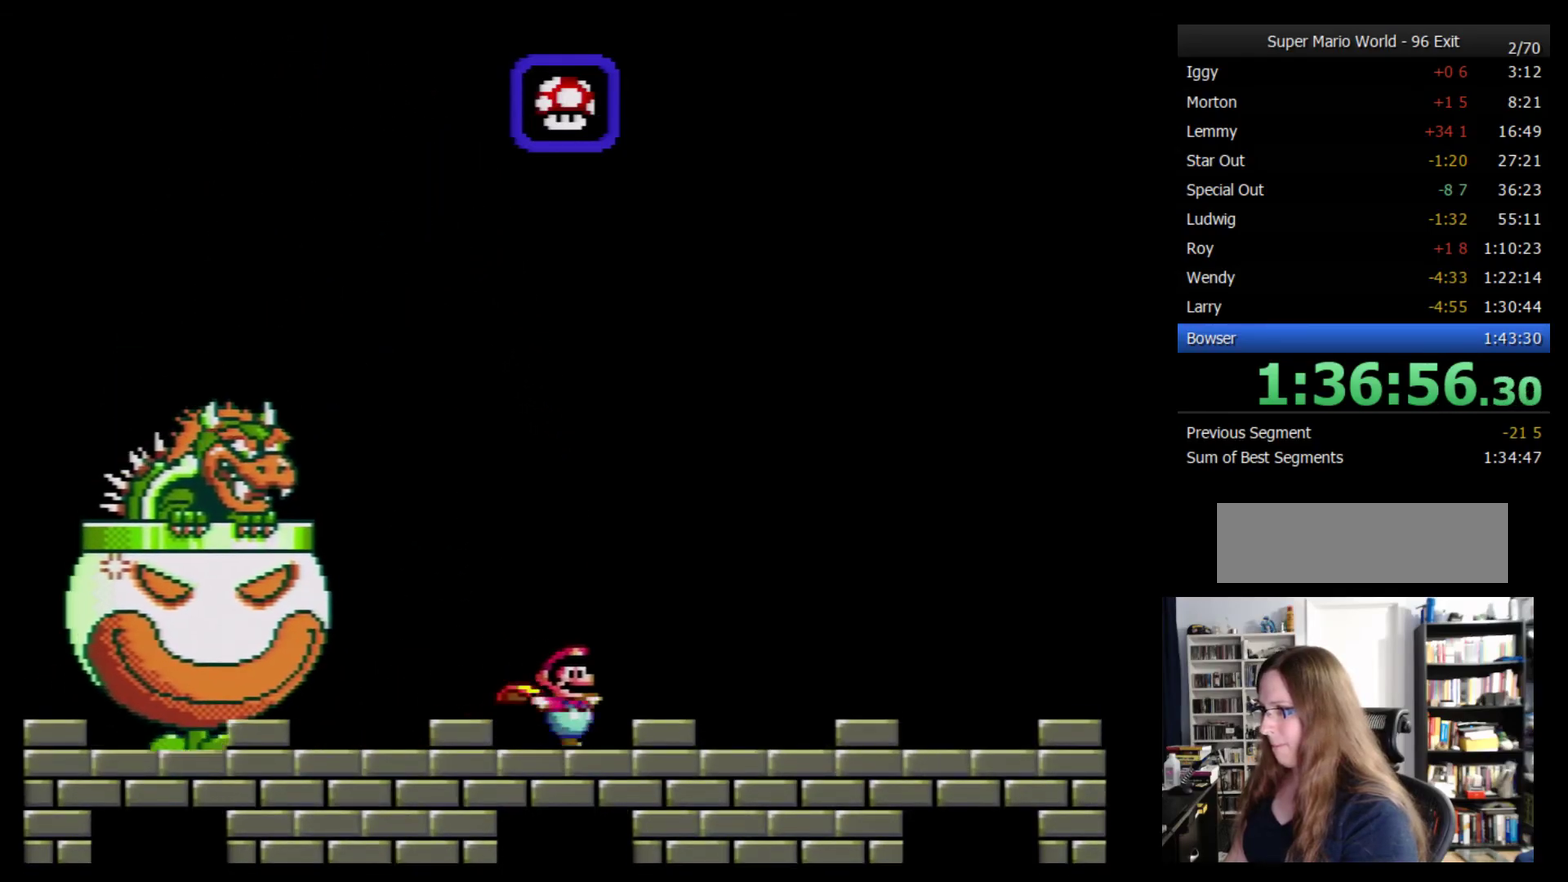
{"buttons": ["B", "Y", "DPAD_LEFT"], "events": [[267, "B", "down"], [400, "DPAD_LEFT", "down"], [400, "DPAD_RIGHT", "up"]]}
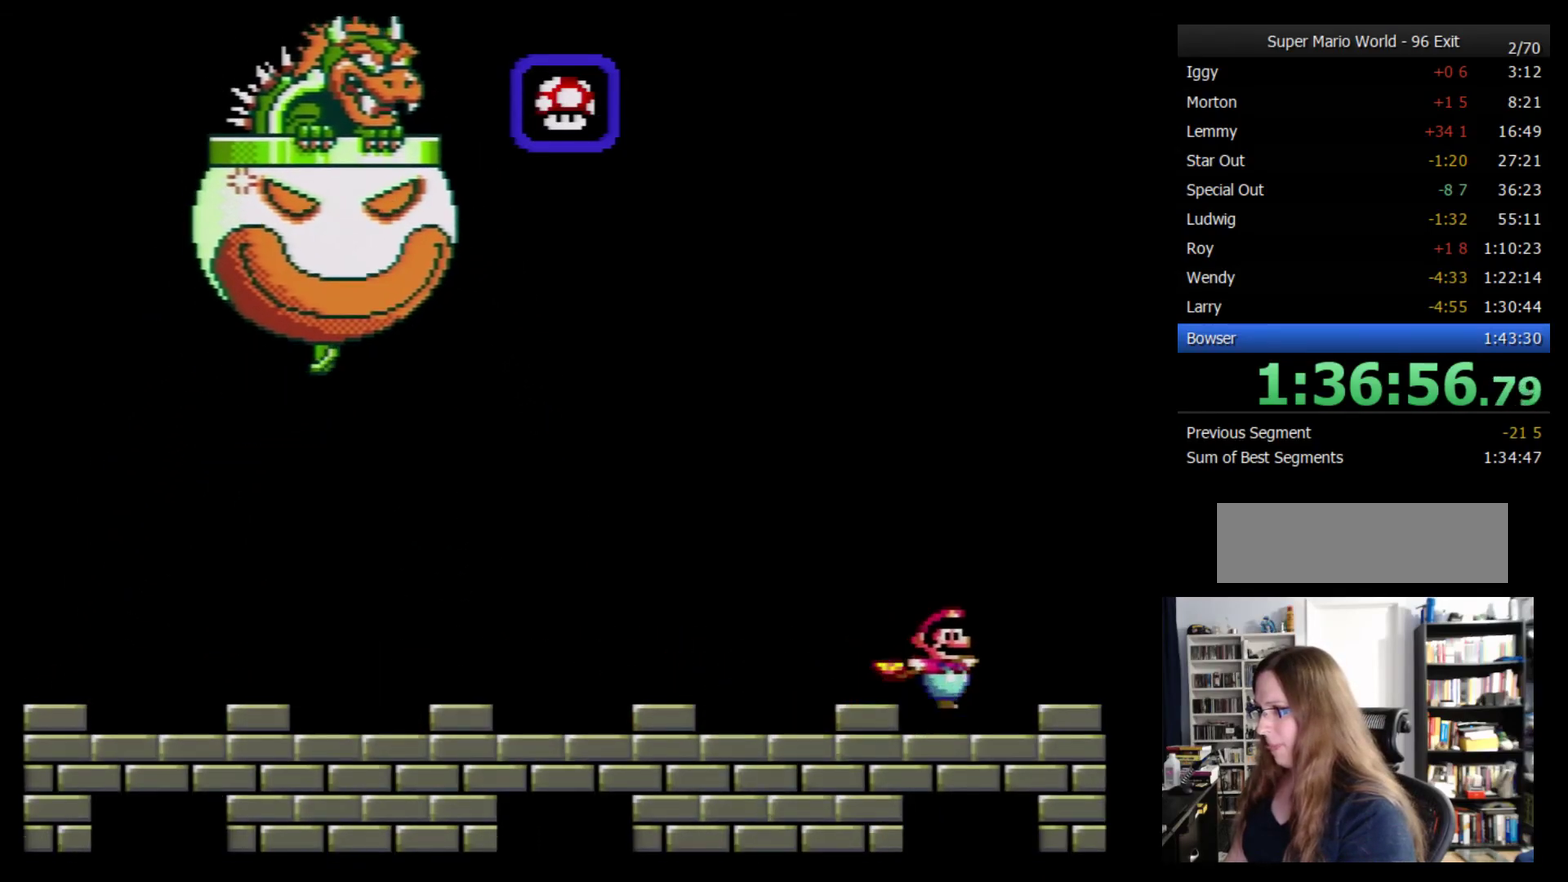
{"buttons": ["B"], "events": [[434, "Y", "up"], [467, "DPAD_LEFT", "up"]]}
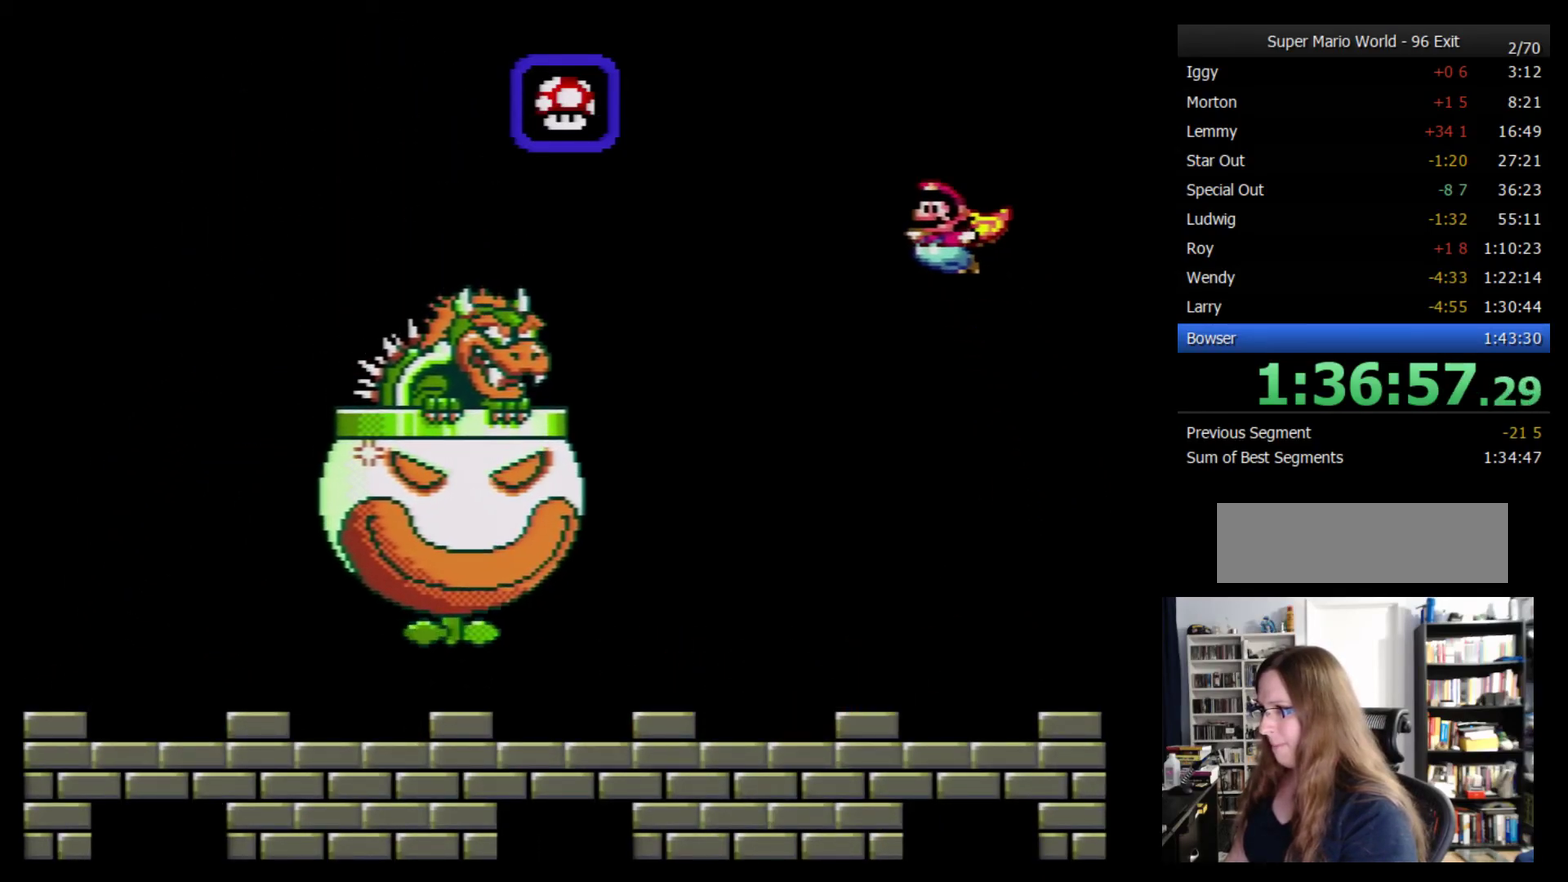
{"buttons": ["B"], "events": [[250, "DPAD_RIGHT", "down"], [400, "DPAD_RIGHT", "up"]]}
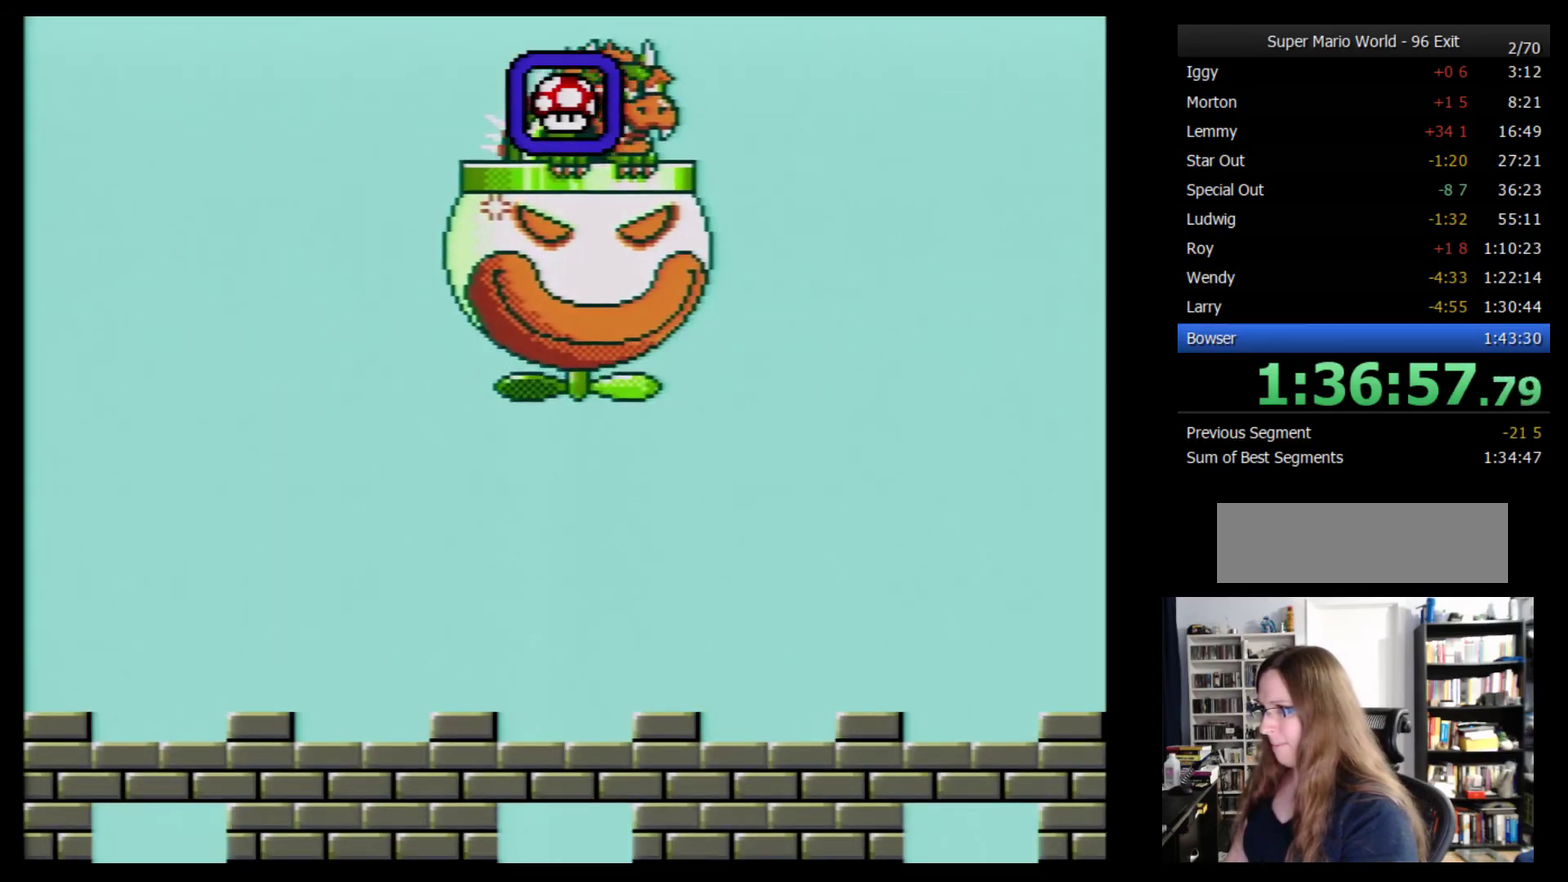
{"buttons": ["B", "DPAD_RIGHT"], "events": [[450, "DPAD_RIGHT", "down"]]}
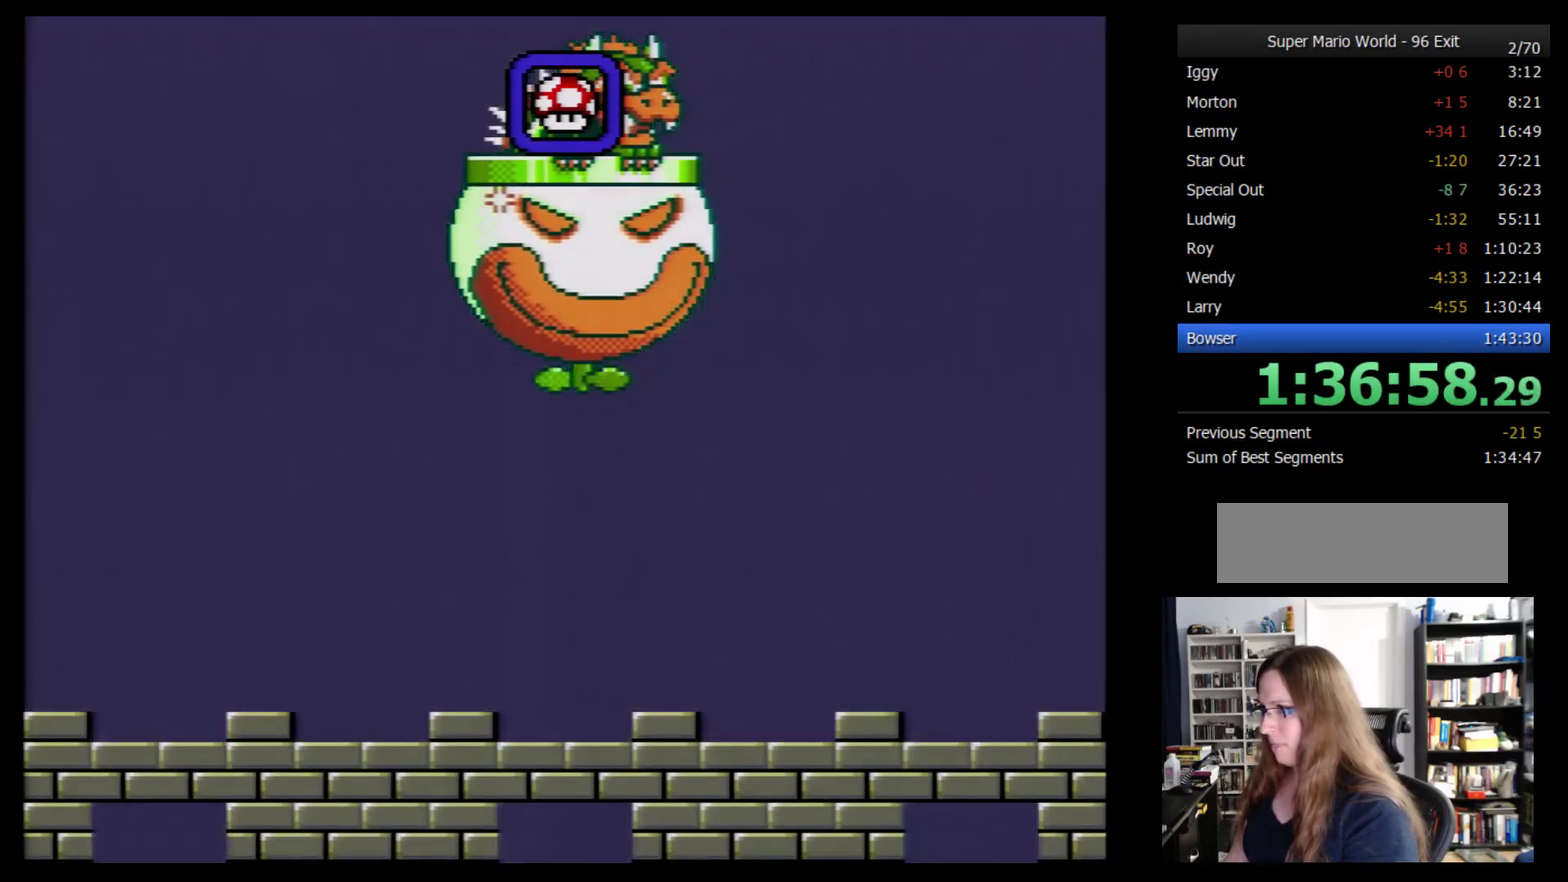
{"buttons": ["B", "DPAD_RIGHT"], "events": [[84, "DPAD_RIGHT", "up"], [484, "DPAD_RIGHT", "down"]]}
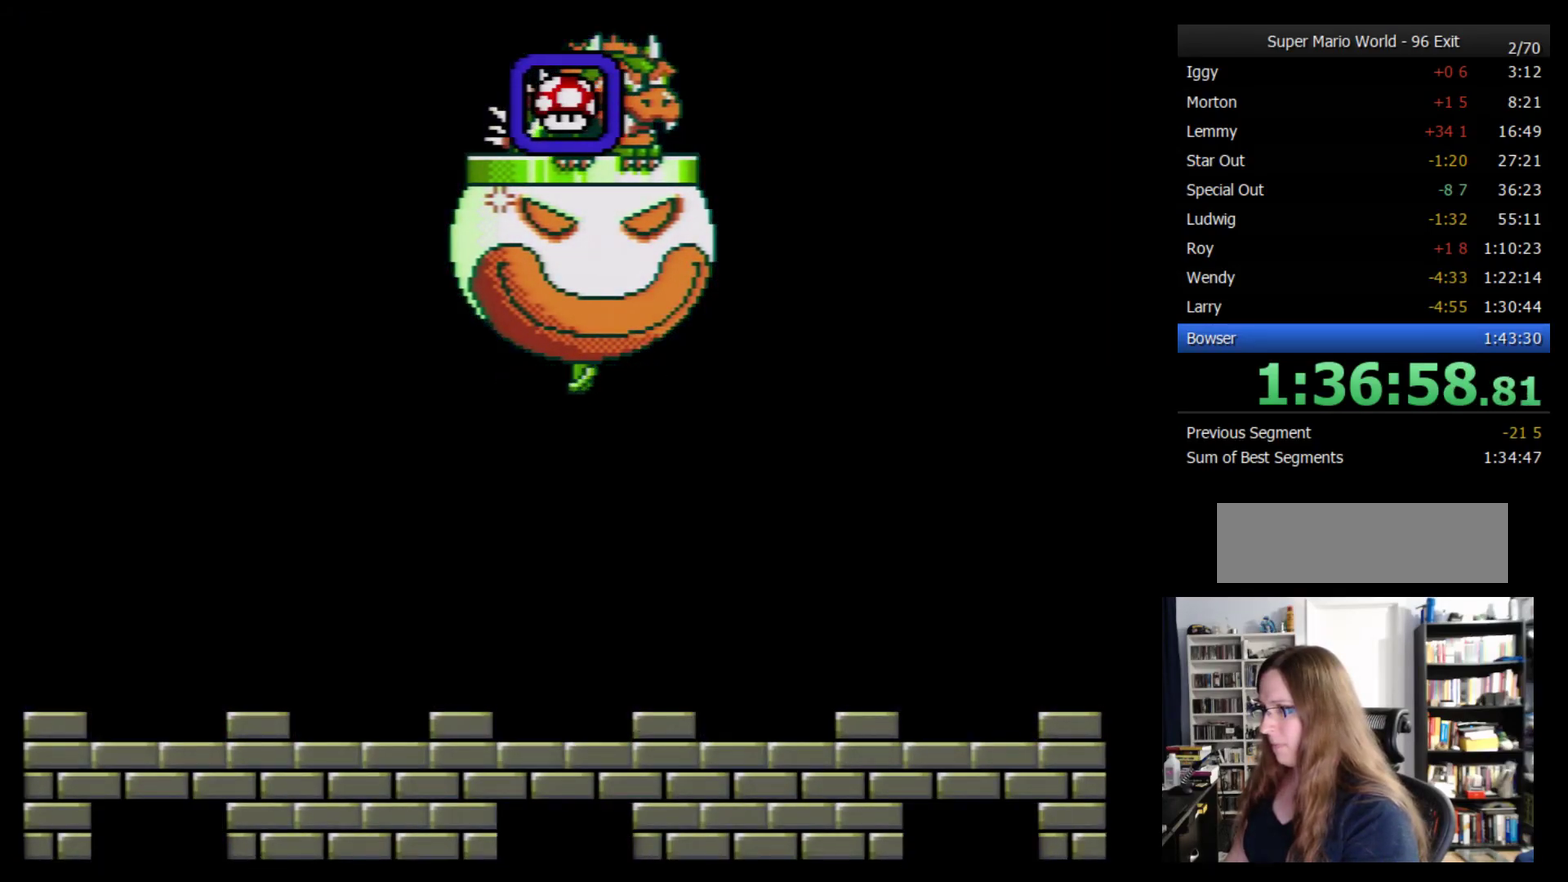
{"buttons": ["B"], "events": [[67, "DPAD_RIGHT", "up"], [267, "DPAD_RIGHT", "down"], [384, "DPAD_RIGHT", "up"]]}
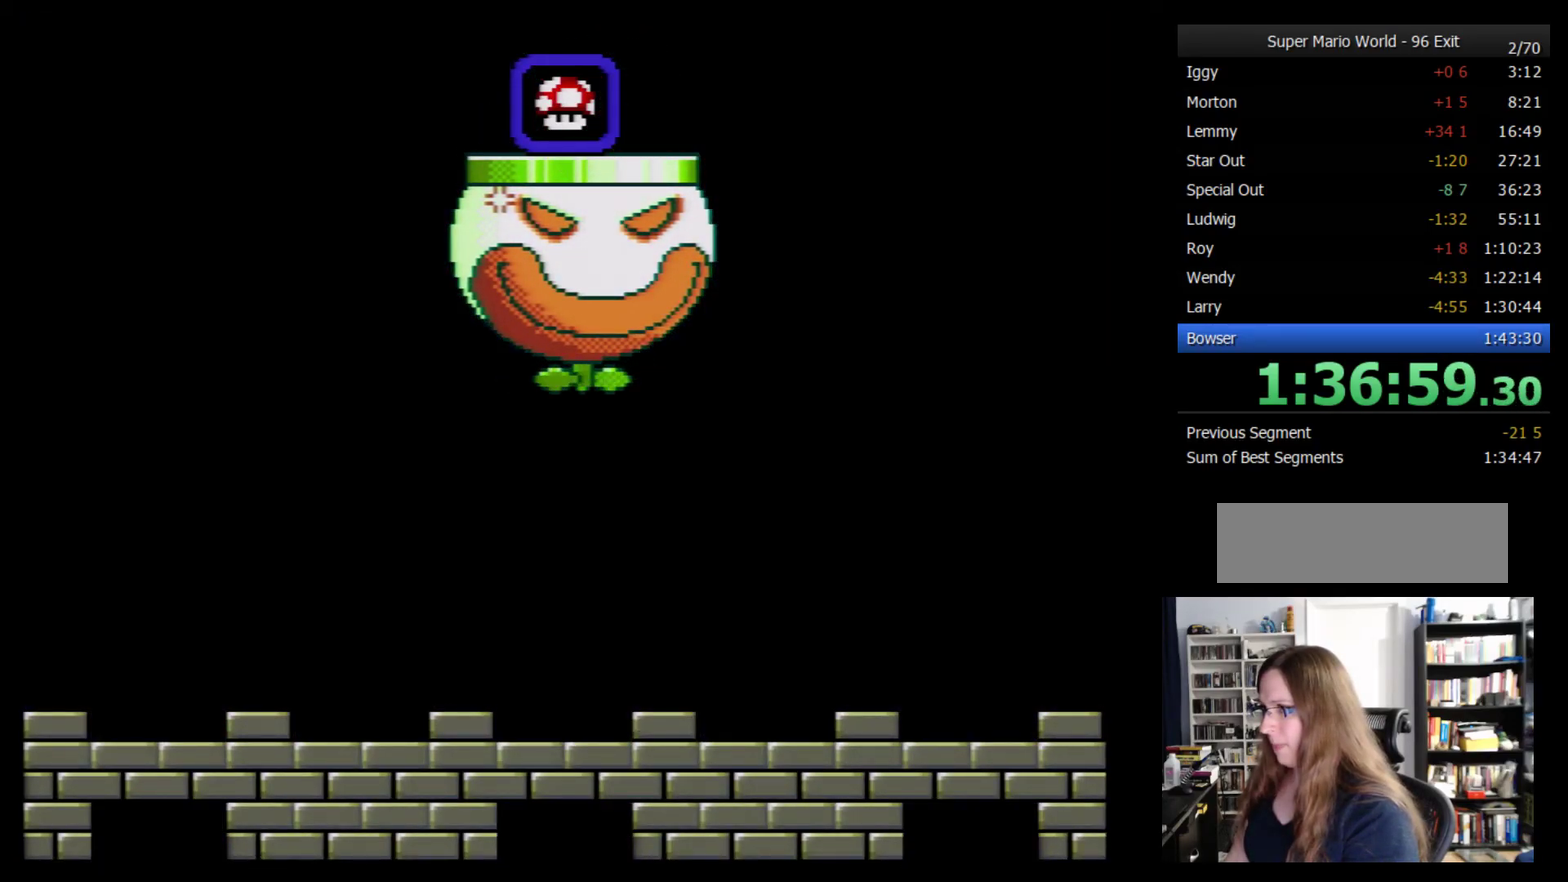
{"buttons": [], "events": [[417, "B", "up"]]}
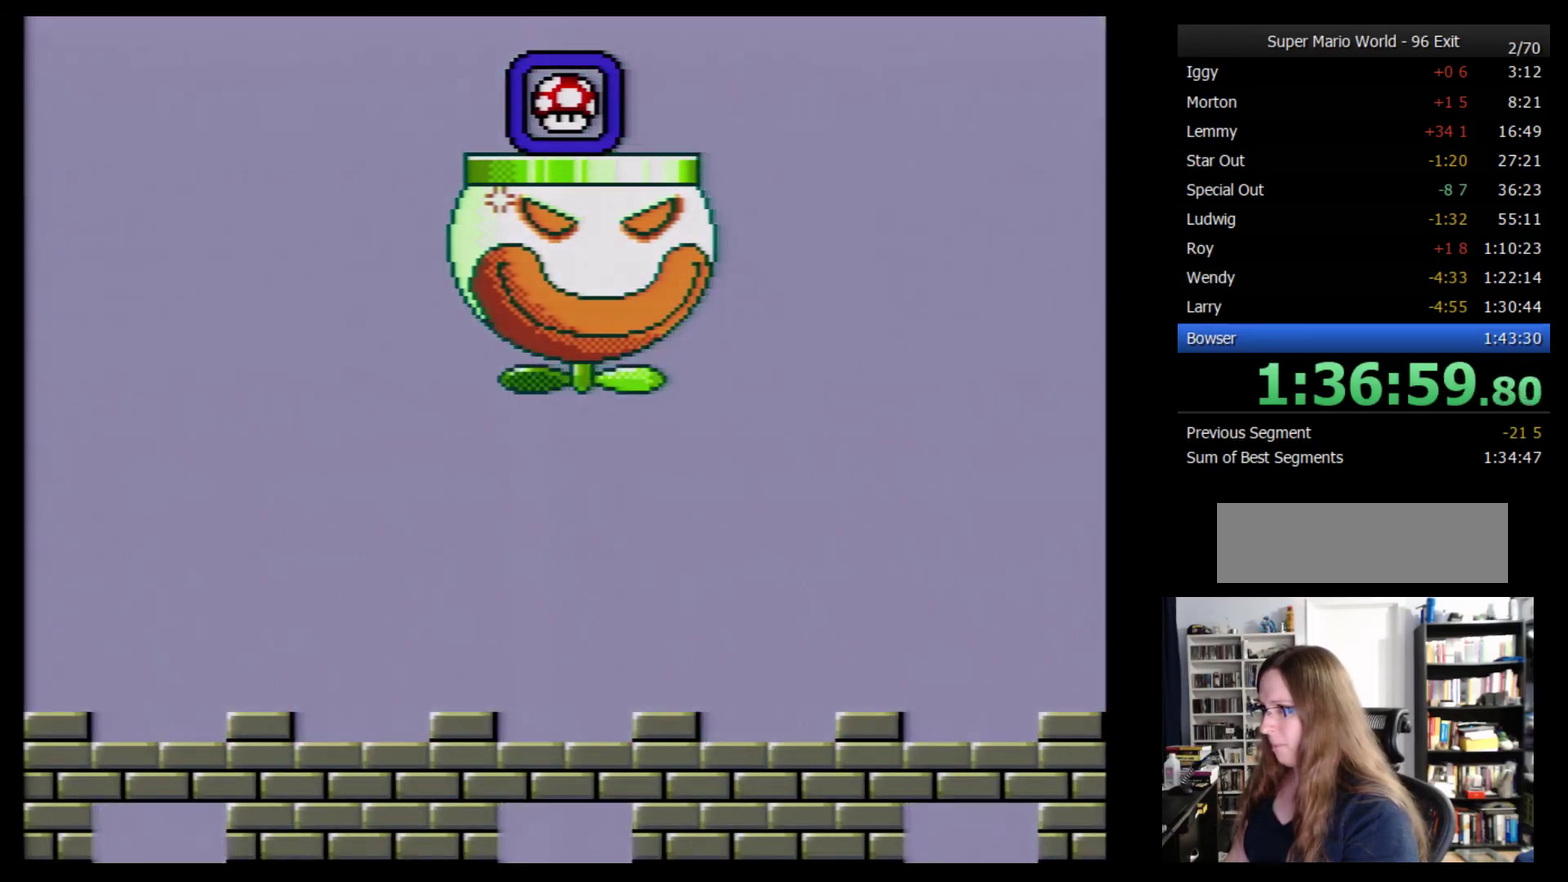
{"buttons": ["Y", "DPAD_LEFT"], "events": [[67, "Y", "down"], [500, "DPAD_LEFT", "down"]]}
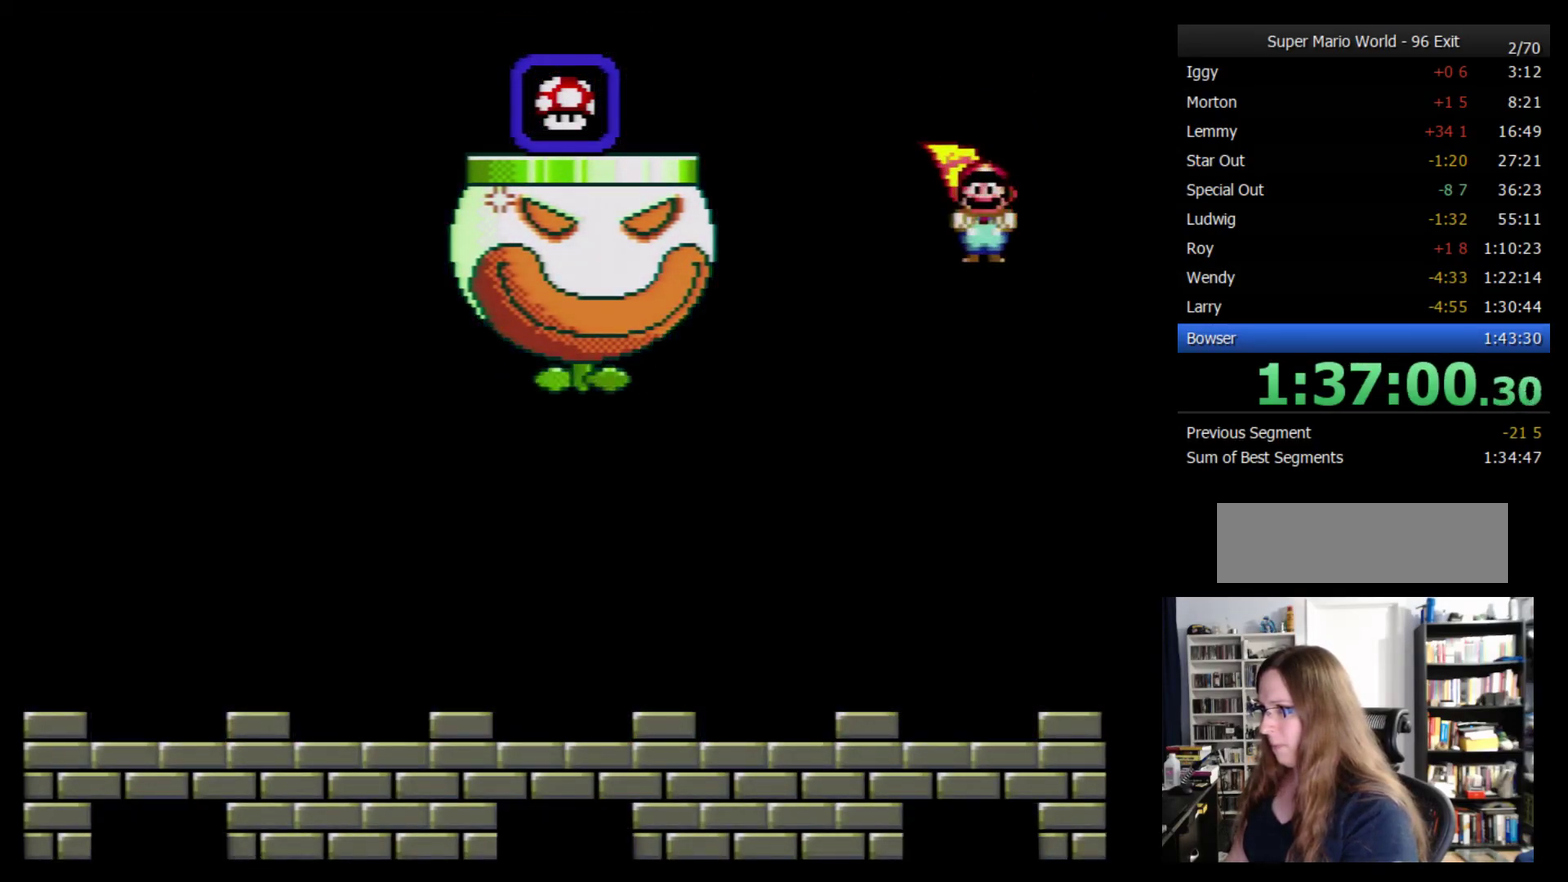
{"buttons": ["Y", "DPAD_LEFT"], "events": [[200, "DPAD_LEFT", "up"], [350, "B", "down"], [350, "DPAD_LEFT", "down"], [483, "B", "up"]]}
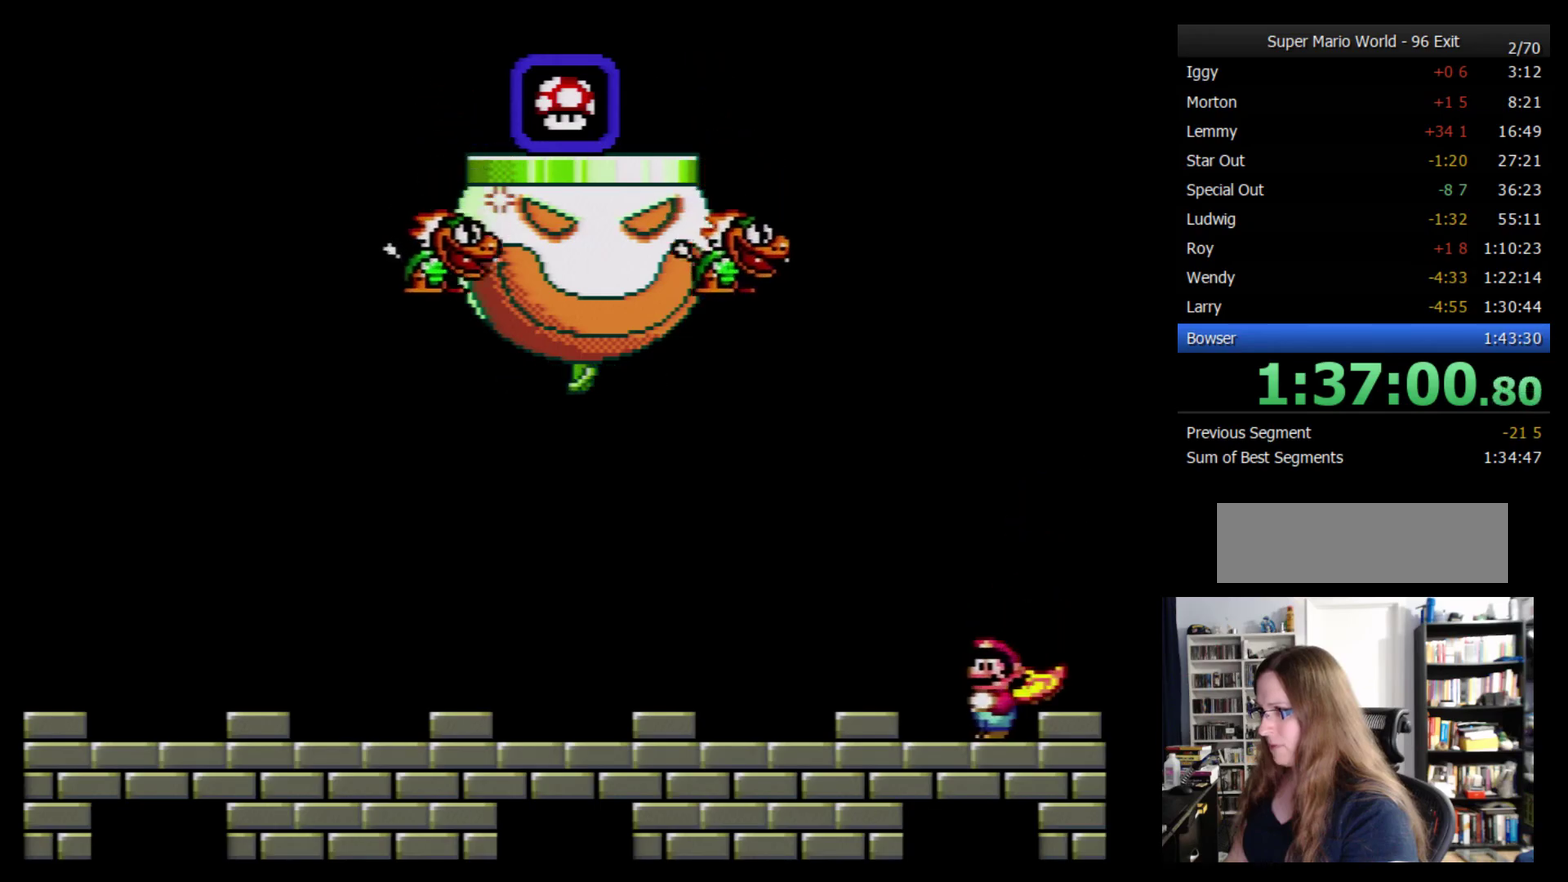
{"buttons": ["Y"], "events": [[233, "DPAD_LEFT", "up"], [283, "DPAD_RIGHT", "down"], [467, "DPAD_RIGHT", "up"]]}
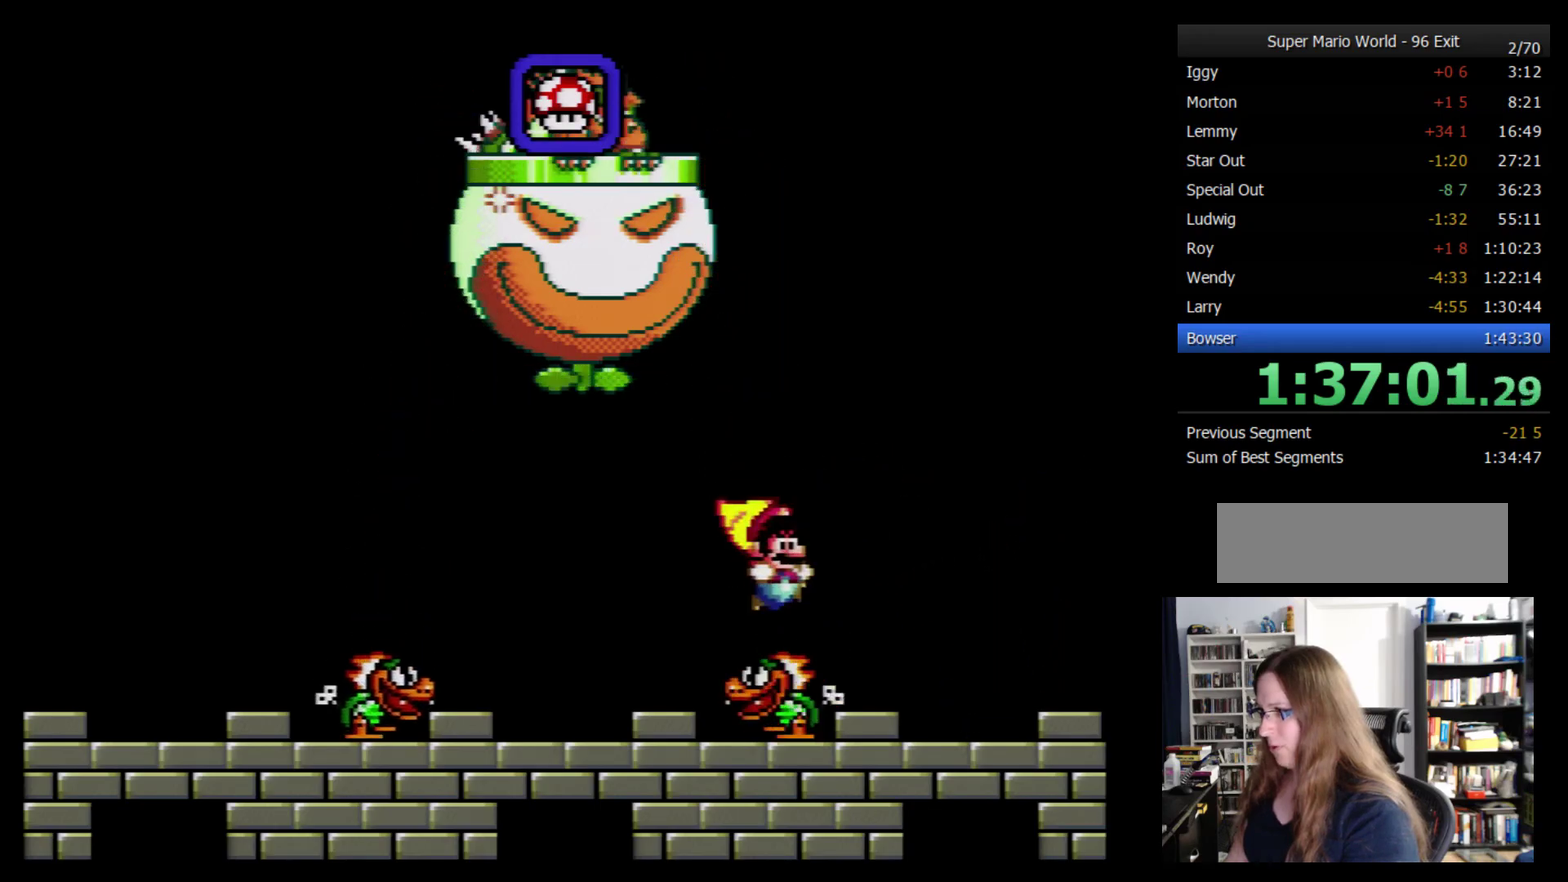
{"buttons": ["B", "Y", "DPAD_UP", "DPAD_LEFT"], "events": [[67, "DPAD_RIGHT", "down"], [317, "B", "down"], [383, "DPAD_UP", "down"], [417, "DPAD_LEFT", "down"], [417, "DPAD_RIGHT", "up"]]}
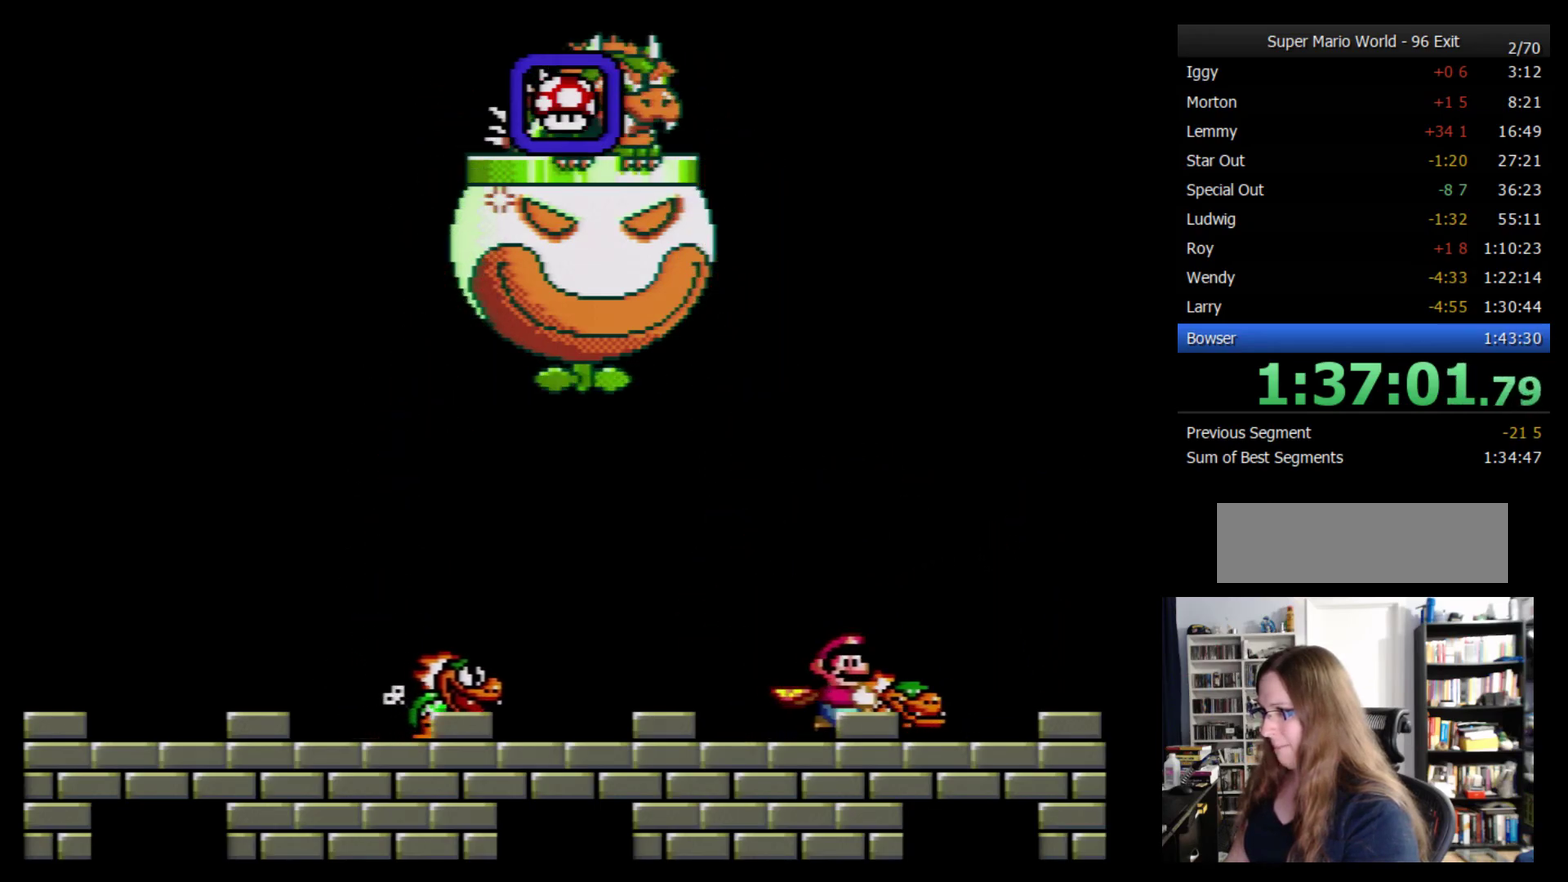
{"buttons": ["Y"], "events": [[67, "B", "up"], [67, "Y", "up"], [100, "DPAD_LEFT", "up"], [100, "DPAD_UP", "up"], [133, "Y", "down"], [167, "DPAD_RIGHT", "down"], [250, "DPAD_RIGHT", "up"], [350, "DPAD_RIGHT", "down"], [467, "DPAD_RIGHT", "up"]]}
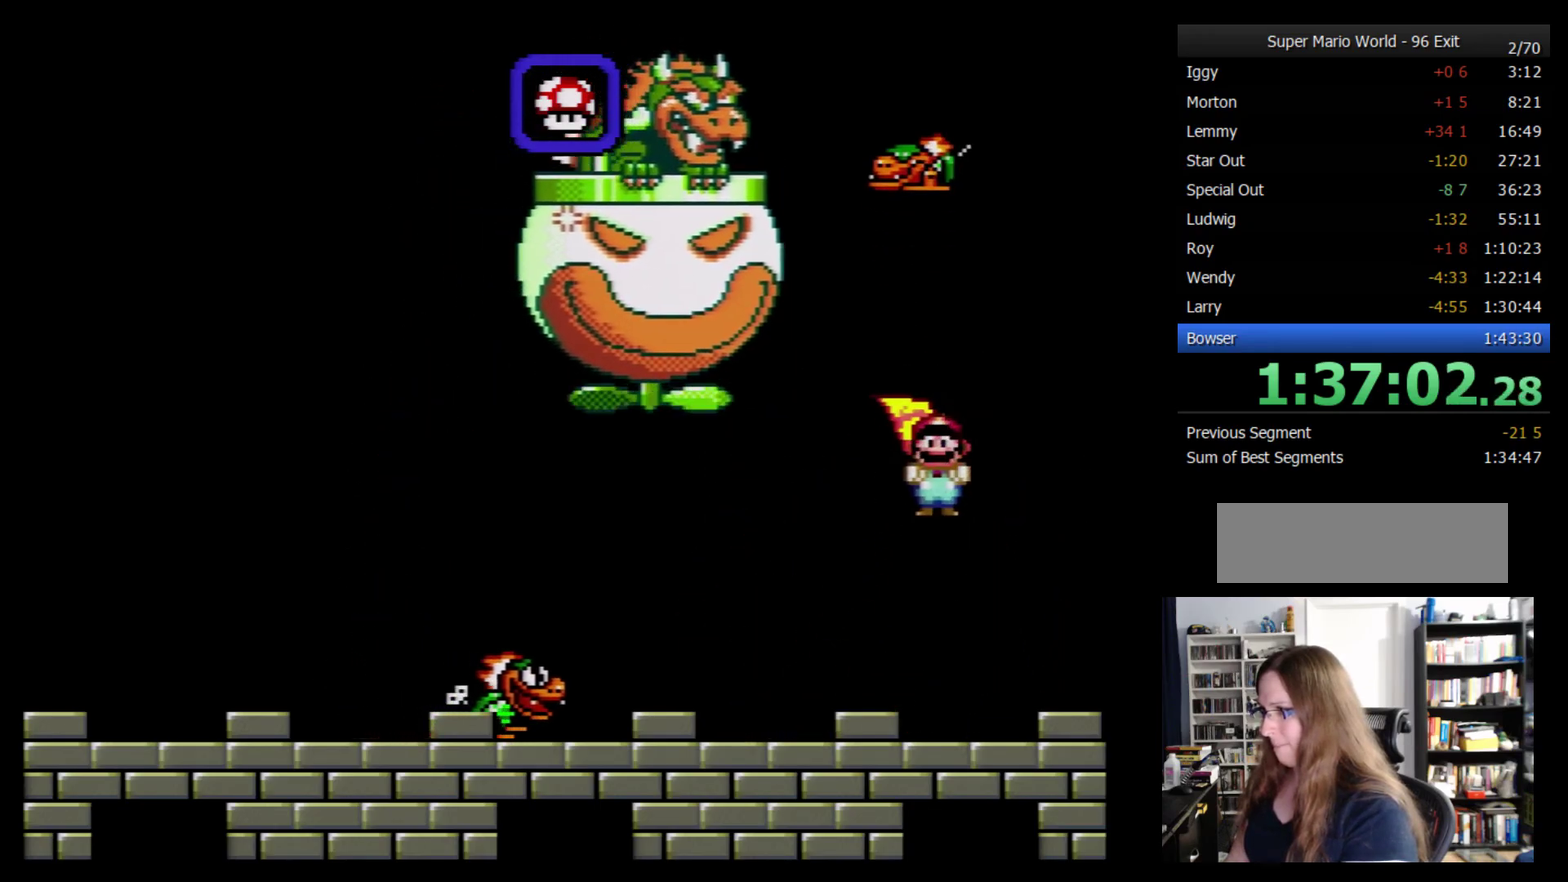
{"buttons": ["Y", "DPAD_LEFT"], "events": [[383, "DPAD_LEFT", "down"]]}
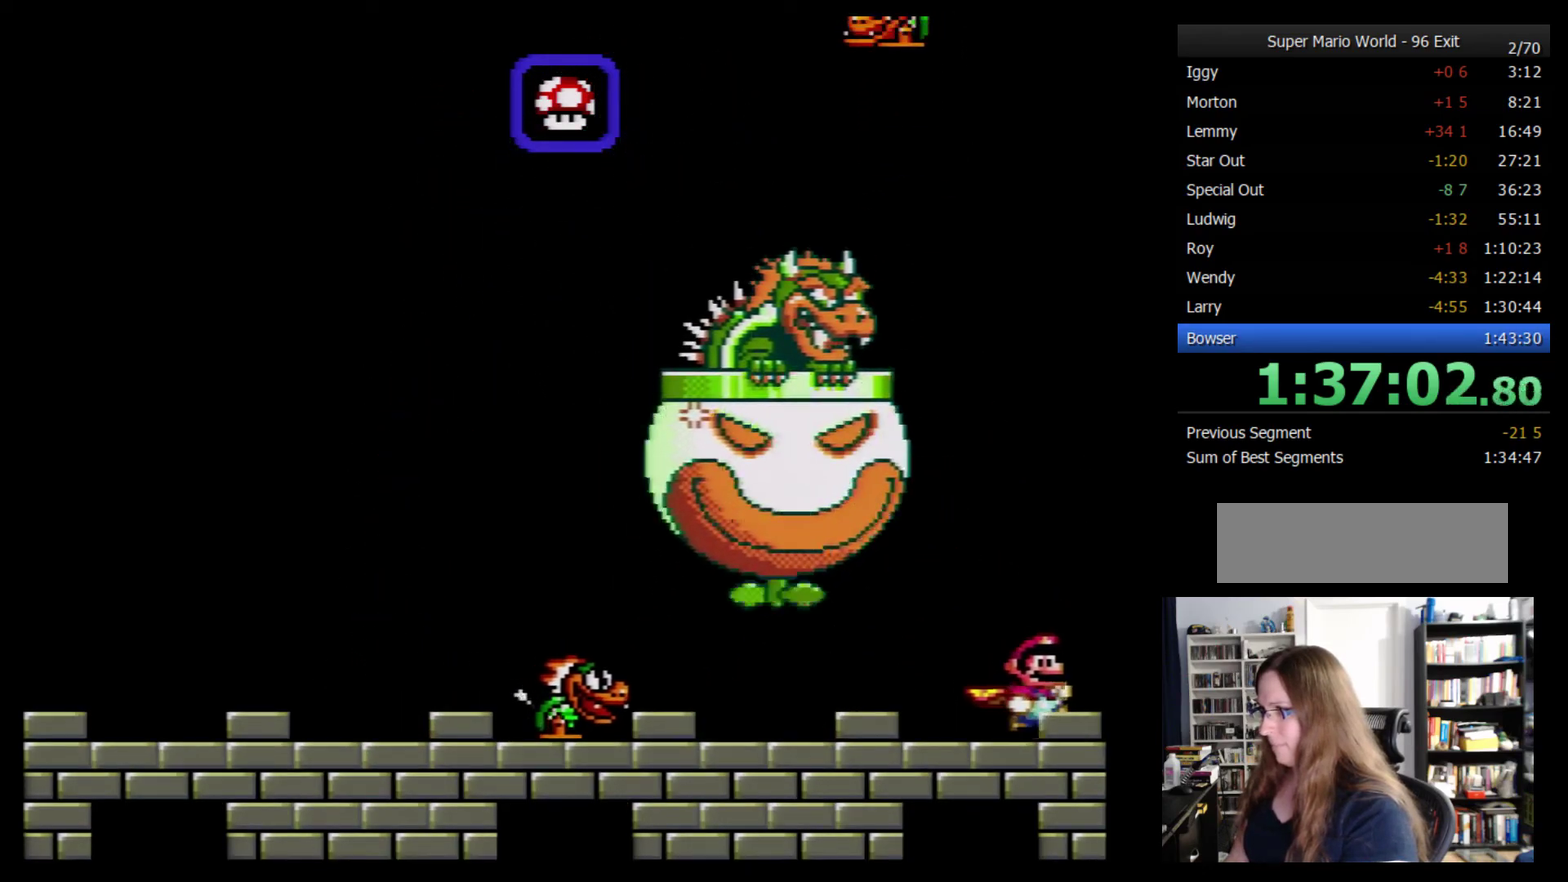
{"buttons": ["Y", "DPAD_UP", "DPAD_LEFT"], "events": [[417, "B", "down"], [467, "DPAD_UP", "down"], [500, "B", "up"]]}
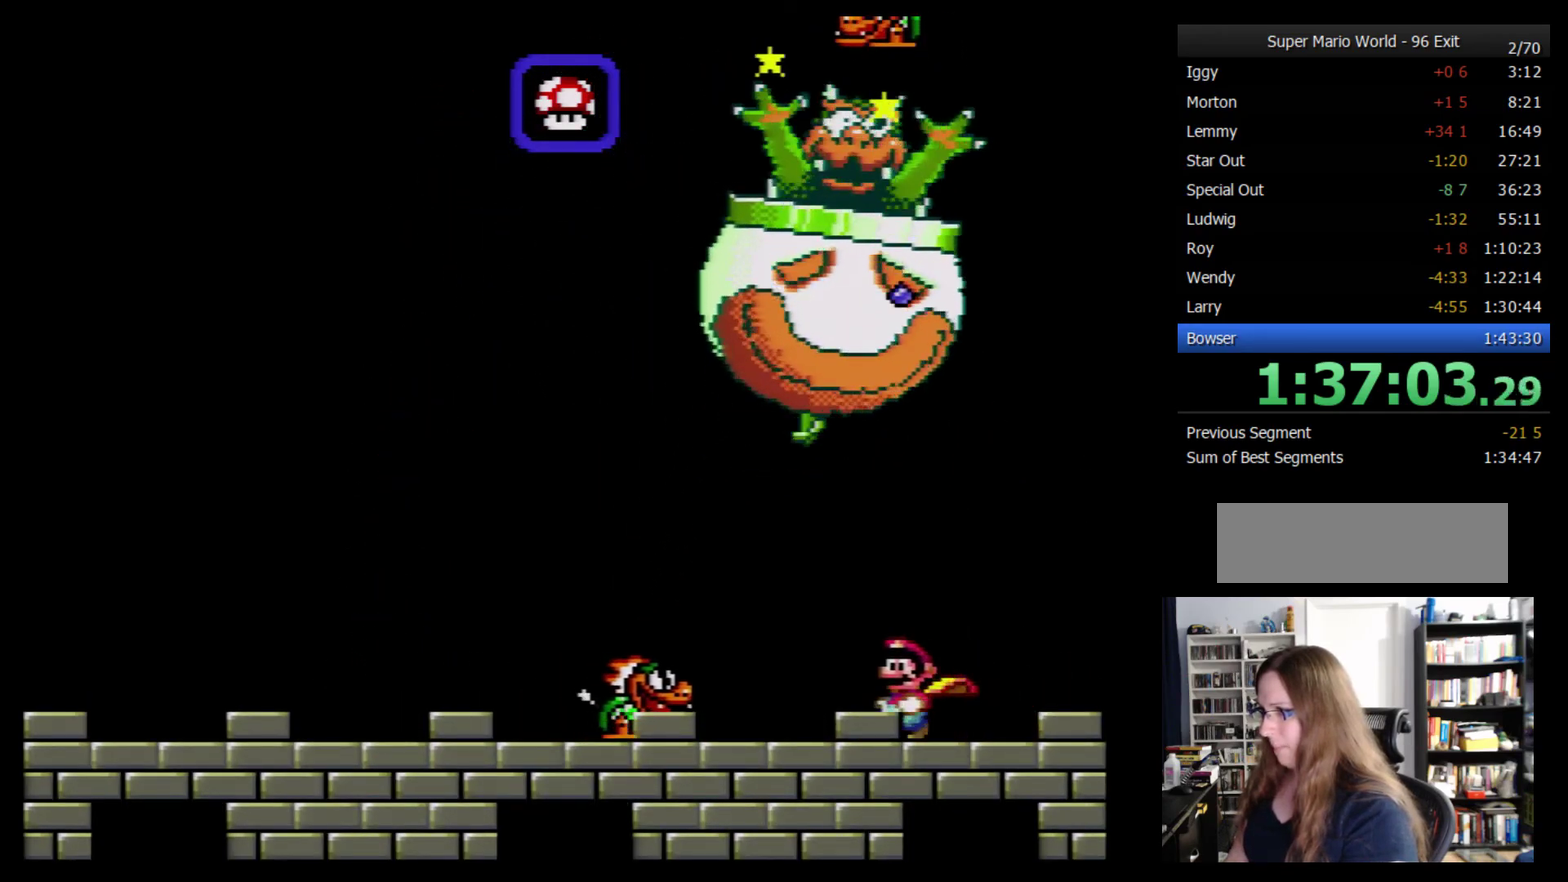
{"buttons": ["Y", "DPAD_LEFT"], "events": [[33, "DPAD_LEFT", "up"], [33, "DPAD_UP", "up"], [67, "DPAD_RIGHT", "down"], [200, "DPAD_RIGHT", "up"], [433, "DPAD_LEFT", "down"]]}
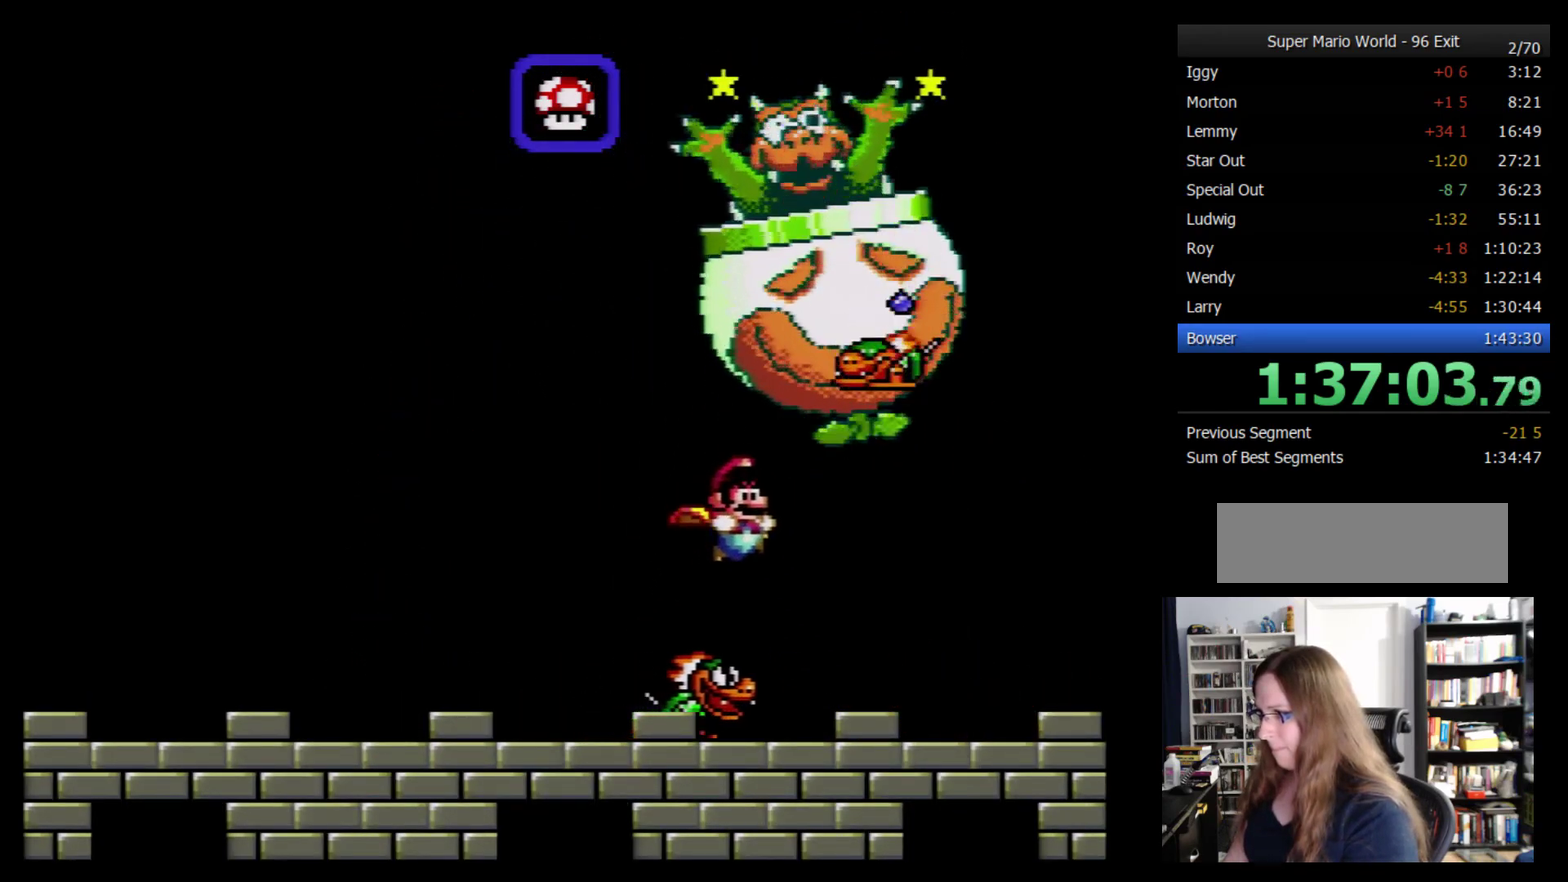
{"buttons": ["Y", "DPAD_LEFT"], "events": [[33, "DPAD_LEFT", "up"], [200, "DPAD_LEFT", "down"]]}
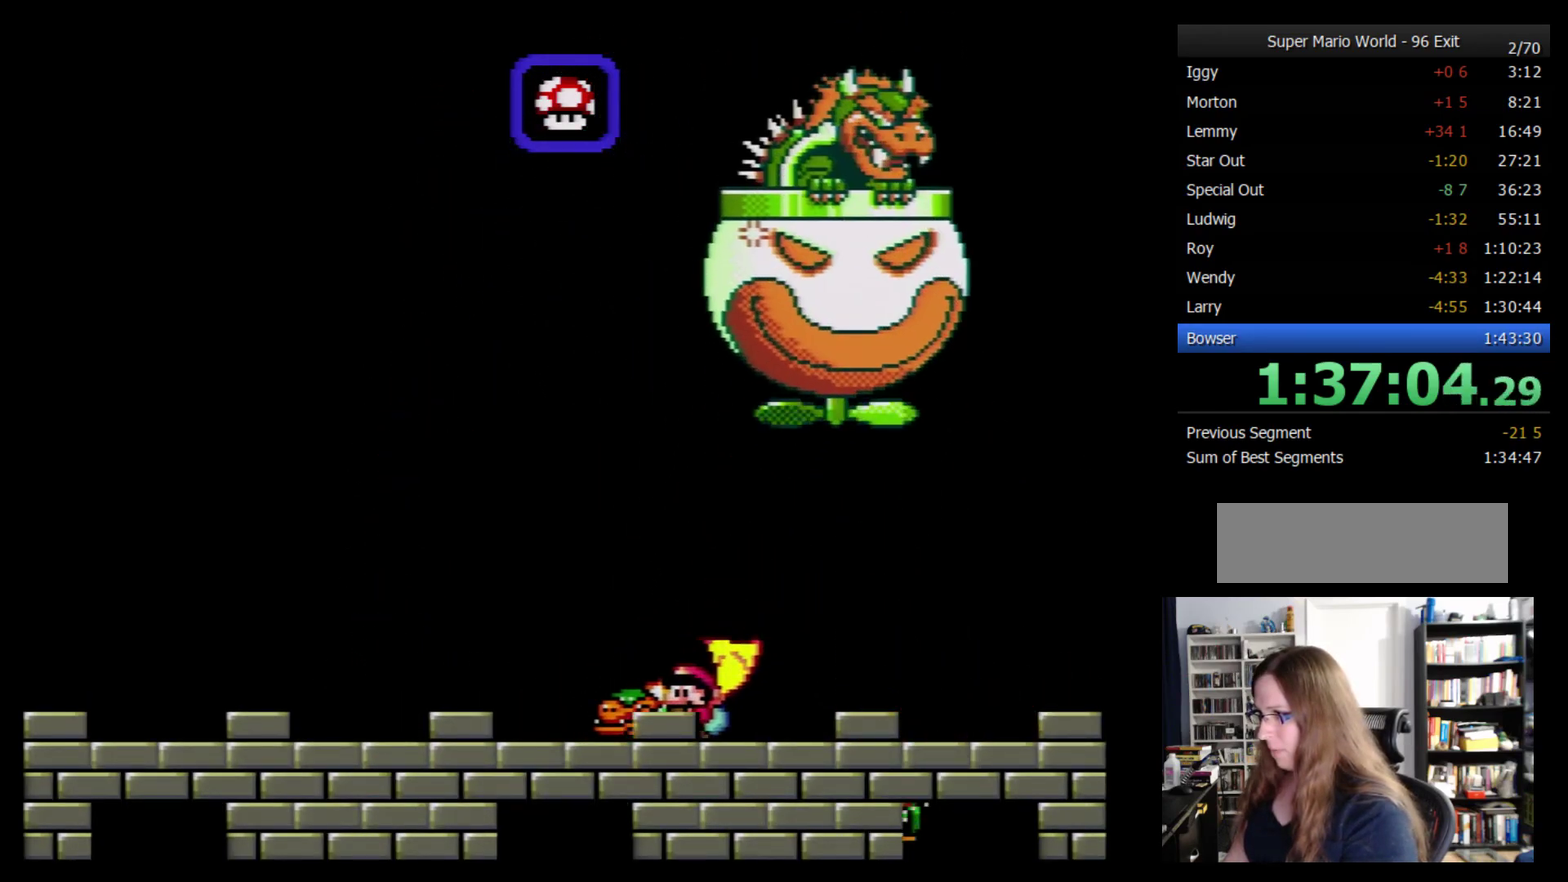
{"buttons": ["Y", "DPAD_LEFT"], "events": [[33, "B", "down"], [67, "DPAD_LEFT", "up"], [67, "DPAD_UP", "down"], [100, "DPAD_RIGHT", "down"], [383, "B", "up"], [383, "Y", "up"], [417, "DPAD_RIGHT", "up"], [417, "DPAD_UP", "up"], [467, "DPAD_LEFT", "down"], [467, "Y", "down"]]}
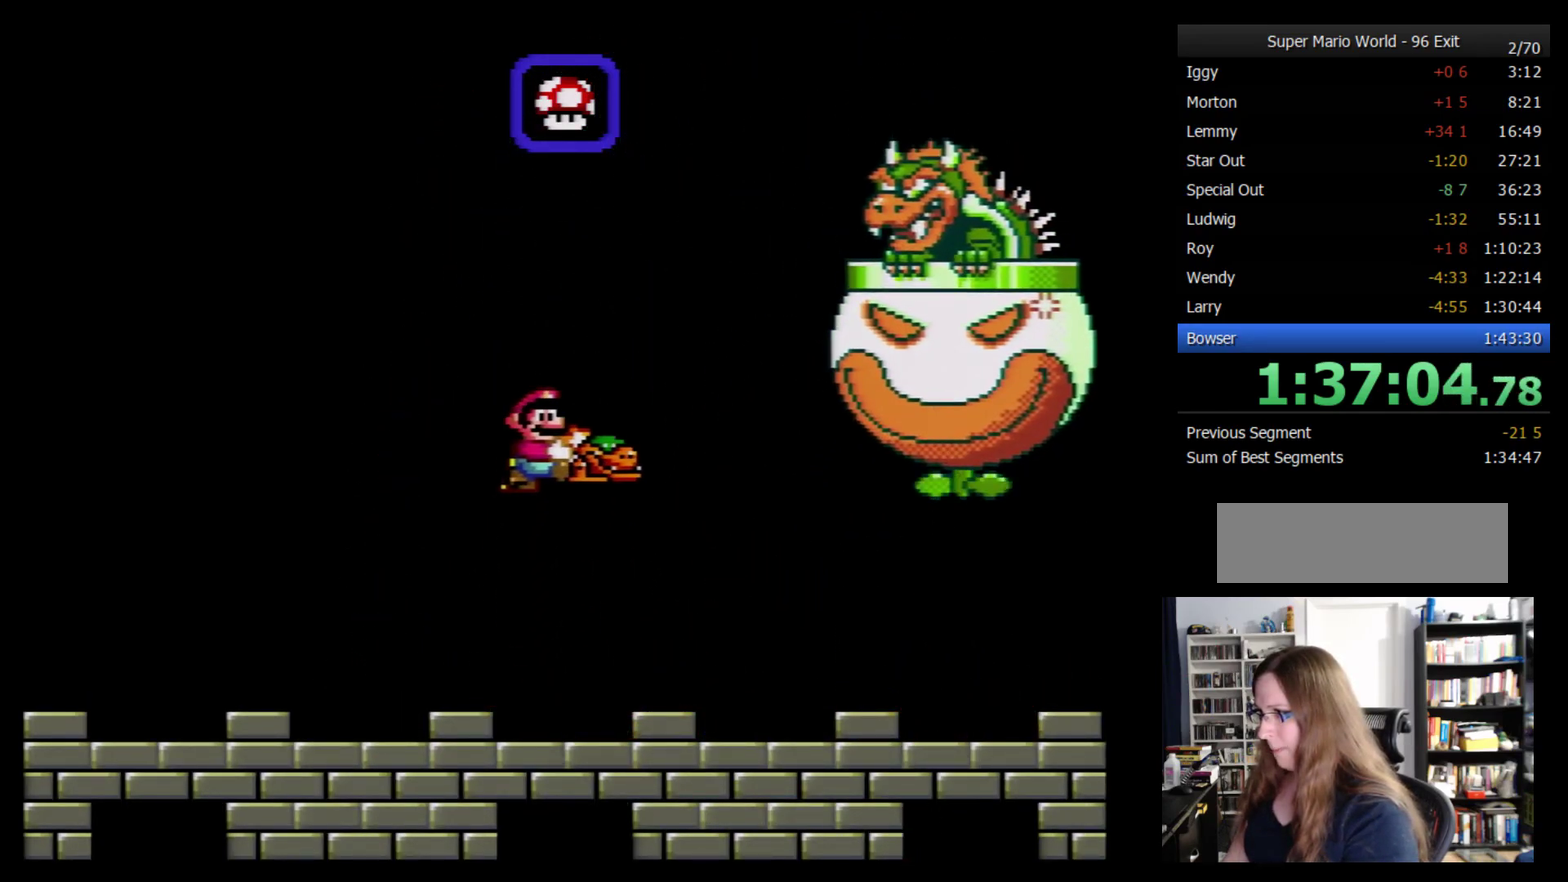
{"buttons": ["Y"], "events": [[133, "DPAD_LEFT", "up"]]}
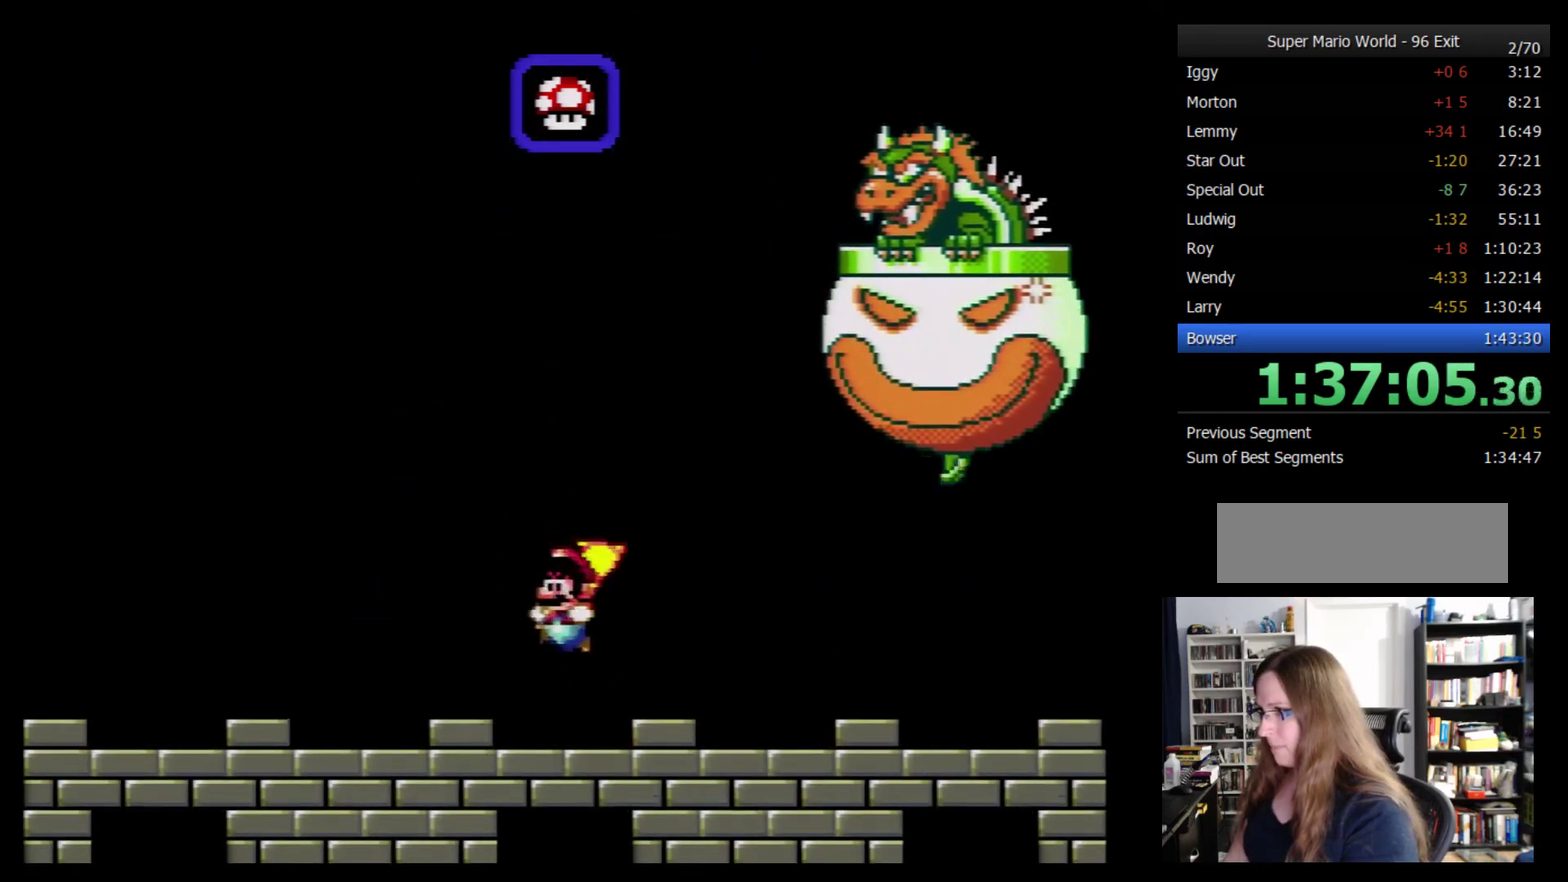
{"buttons": ["Y", "DPAD_LEFT"], "events": [[350, "DPAD_LEFT", "down"]]}
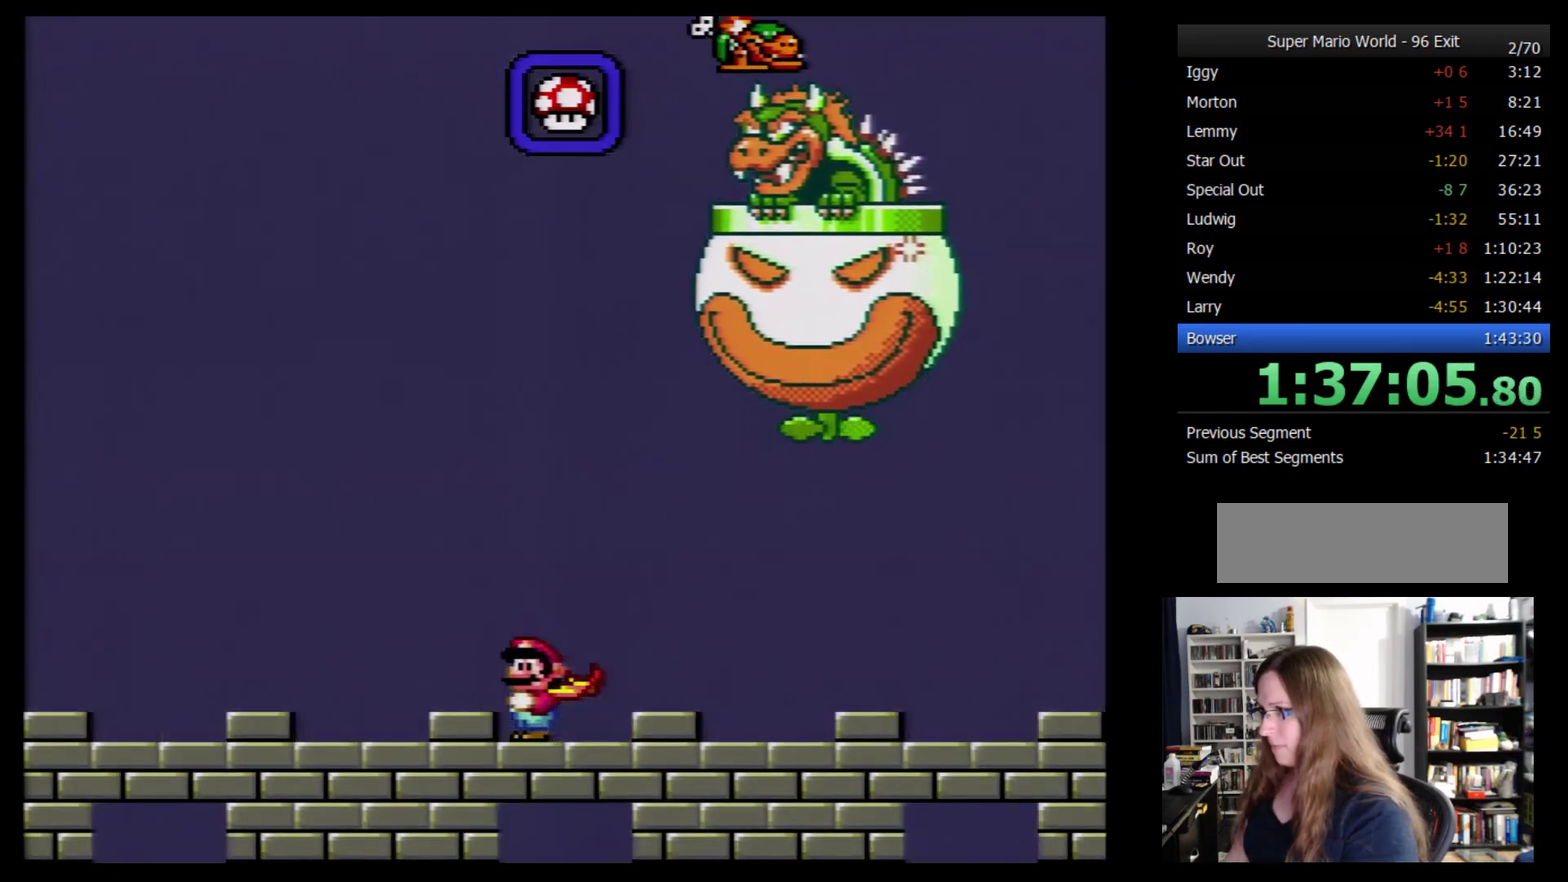
{"buttons": [], "events": [[67, "DPAD_LEFT", "up"], [433, "Y", "up"]]}